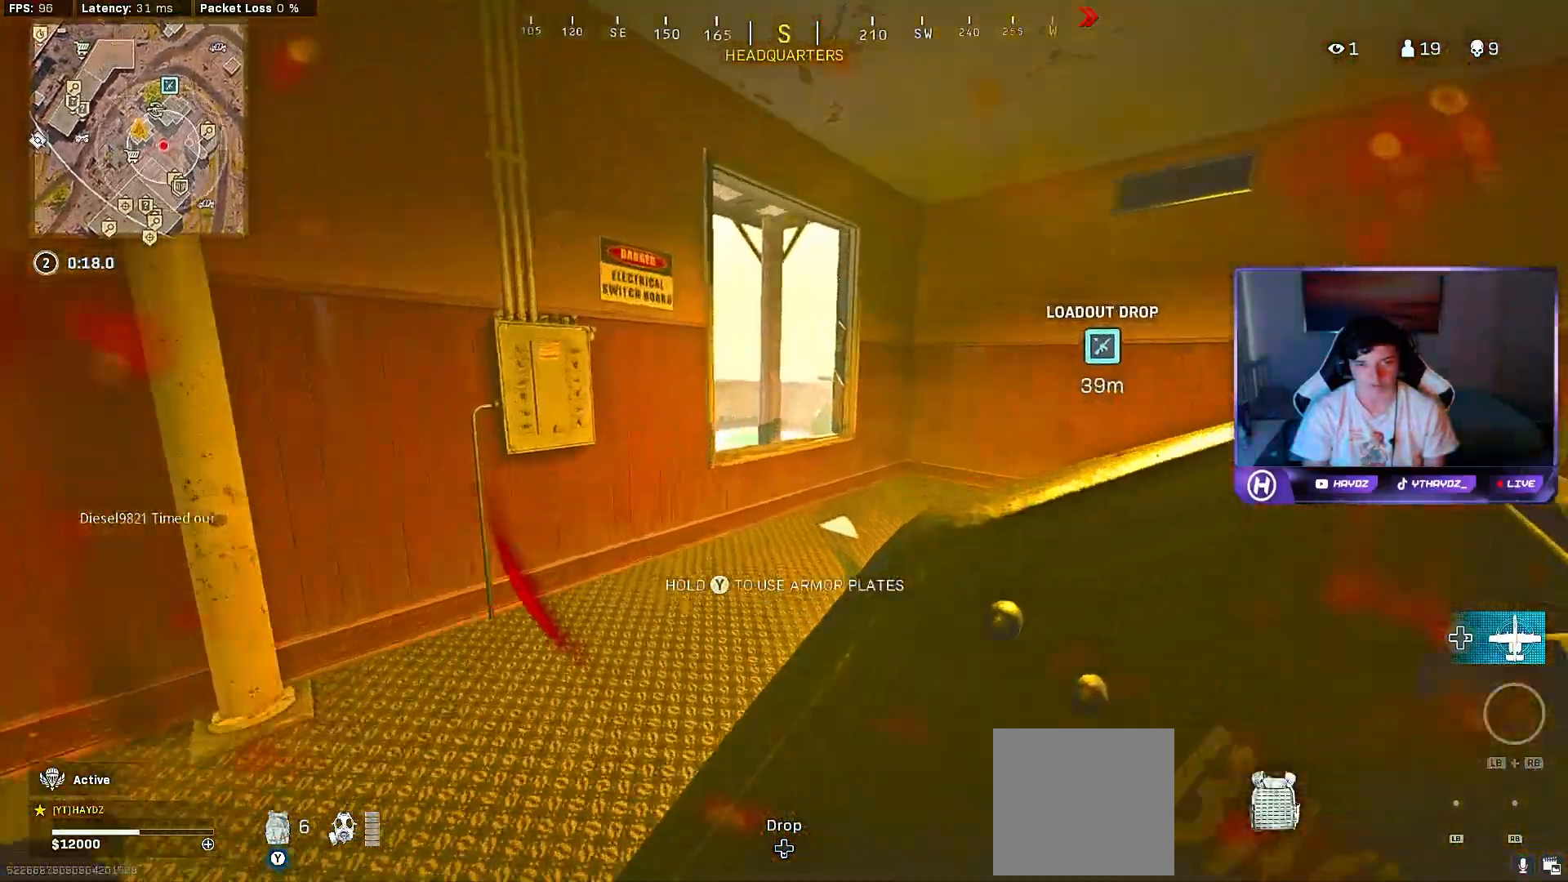
Gameplay with a controller (Xbox layout); each line is a JSON object with the inputs held at the frame after it. "events" lists button and stick changes between this image and that frame as [ms after this image, input, new state], when the widget could be followed in between. Not read: Z.
{"buttons": ["L3"], "left_stick": "up", "right_stick": "center", "events": [[67, "L3", "down"], [167, "A", "down"], [167, "L3", "up"], [283, "A", "up"], [467, "L3", "down"]]}
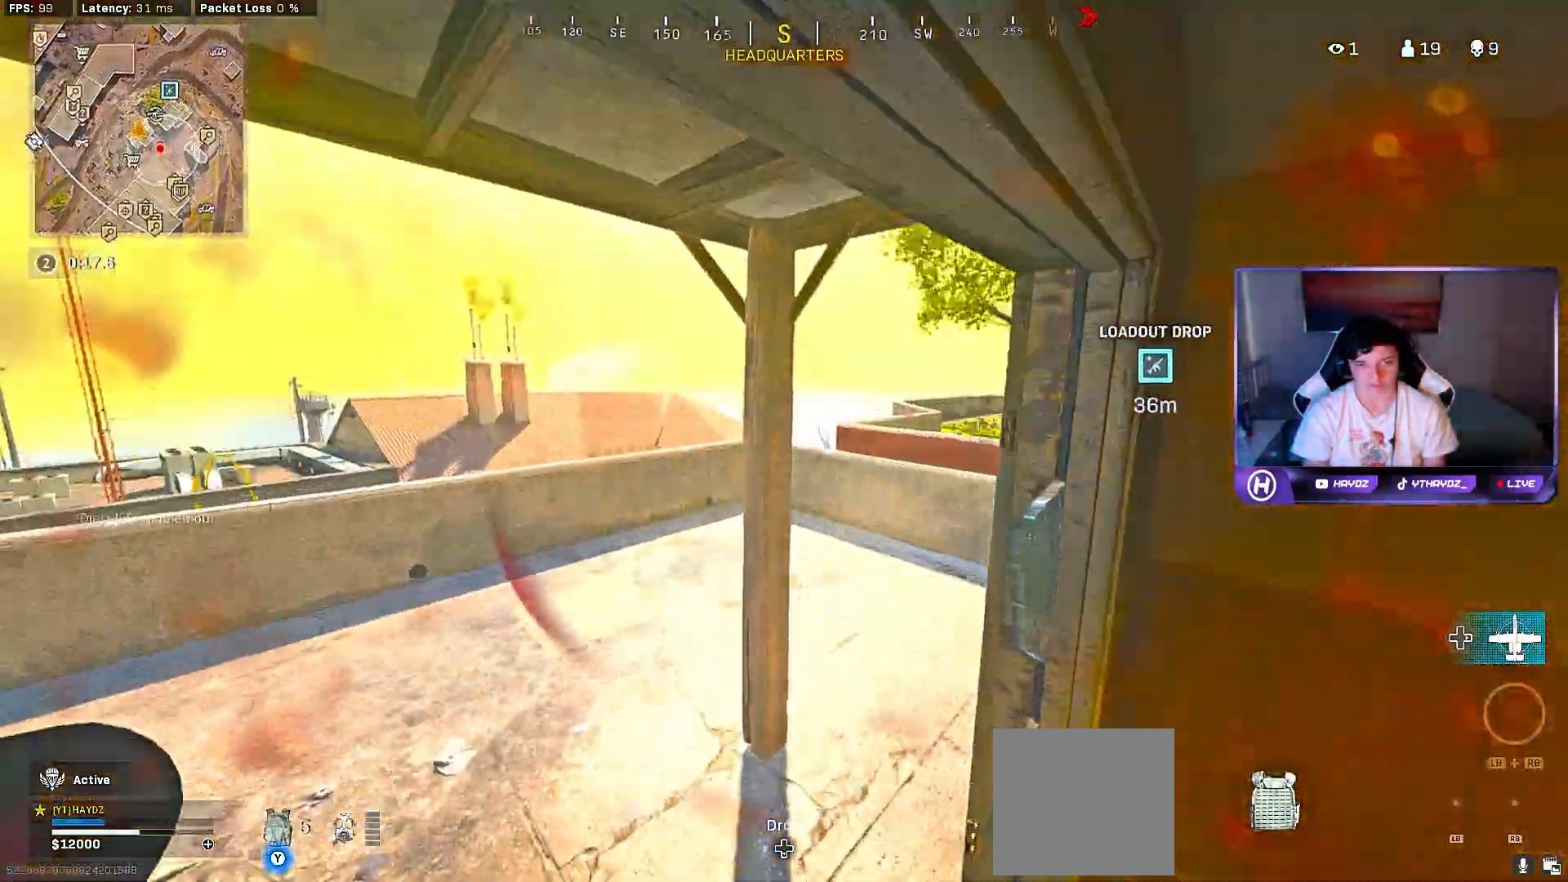
{"buttons": [], "left_stick": "up", "right_stick": "right", "events": [[67, "L3", "up"], [67, "right_stick", "right"], [250, "L3", "down"], [350, "L3", "up"], [350, "right_stick", "center"], [467, "right_stick", "right"]]}
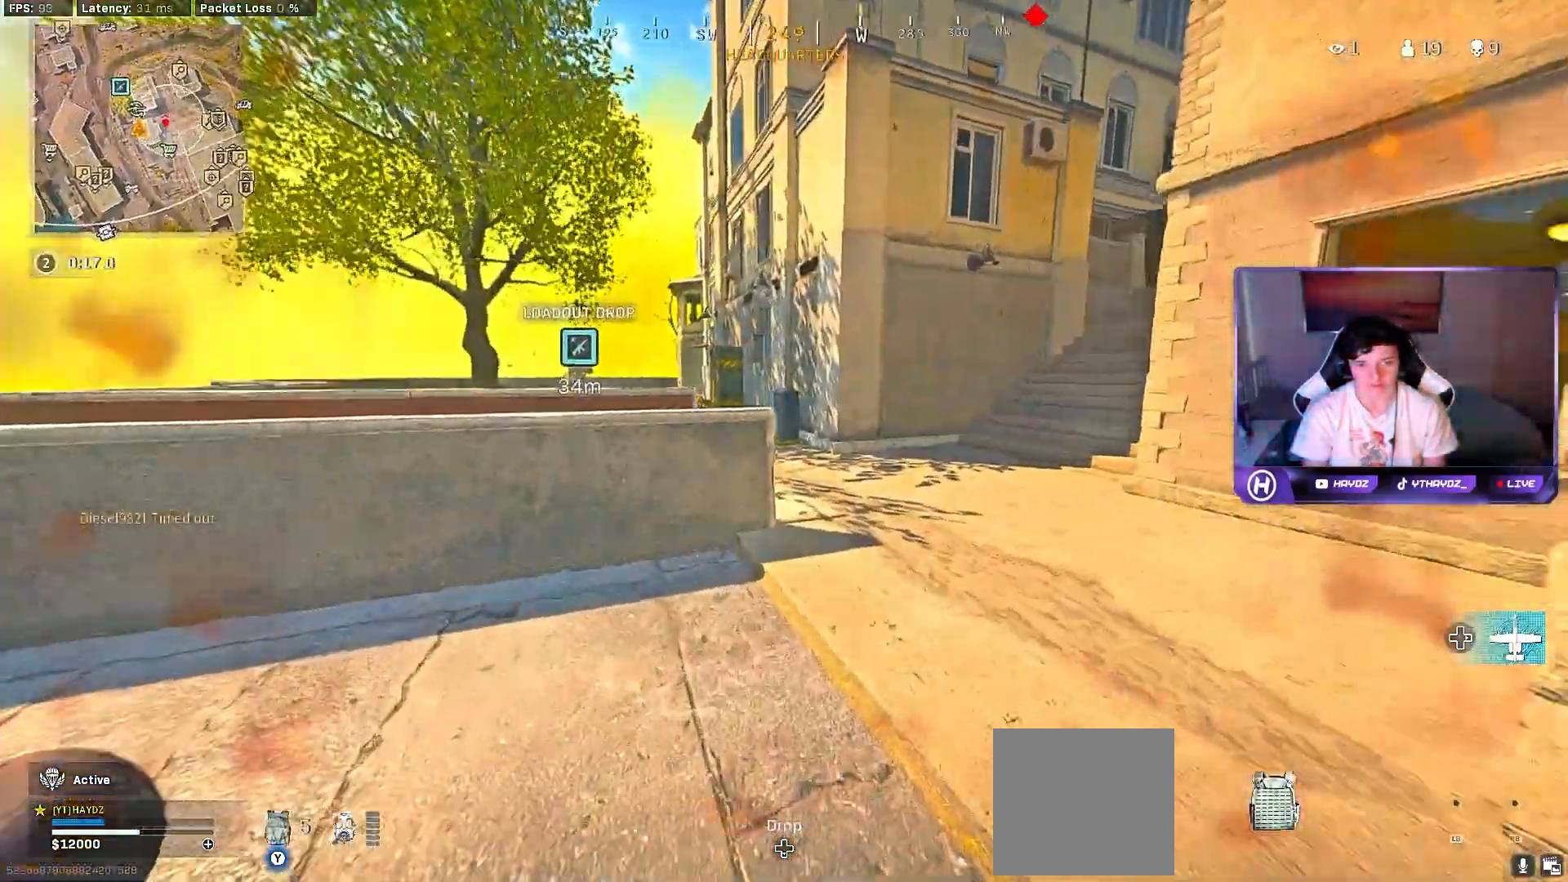
{"buttons": ["R3"], "left_stick": "up-right", "right_stick": "right", "events": [[200, "L3", "down"], [200, "R3", "down"], [283, "L3", "up"], [283, "R3", "up"], [283, "right_stick", "center"], [367, "left_stick", "right"], [500, "R3", "down"], [500, "left_stick", "up-right"], [500, "right_stick", "right"]]}
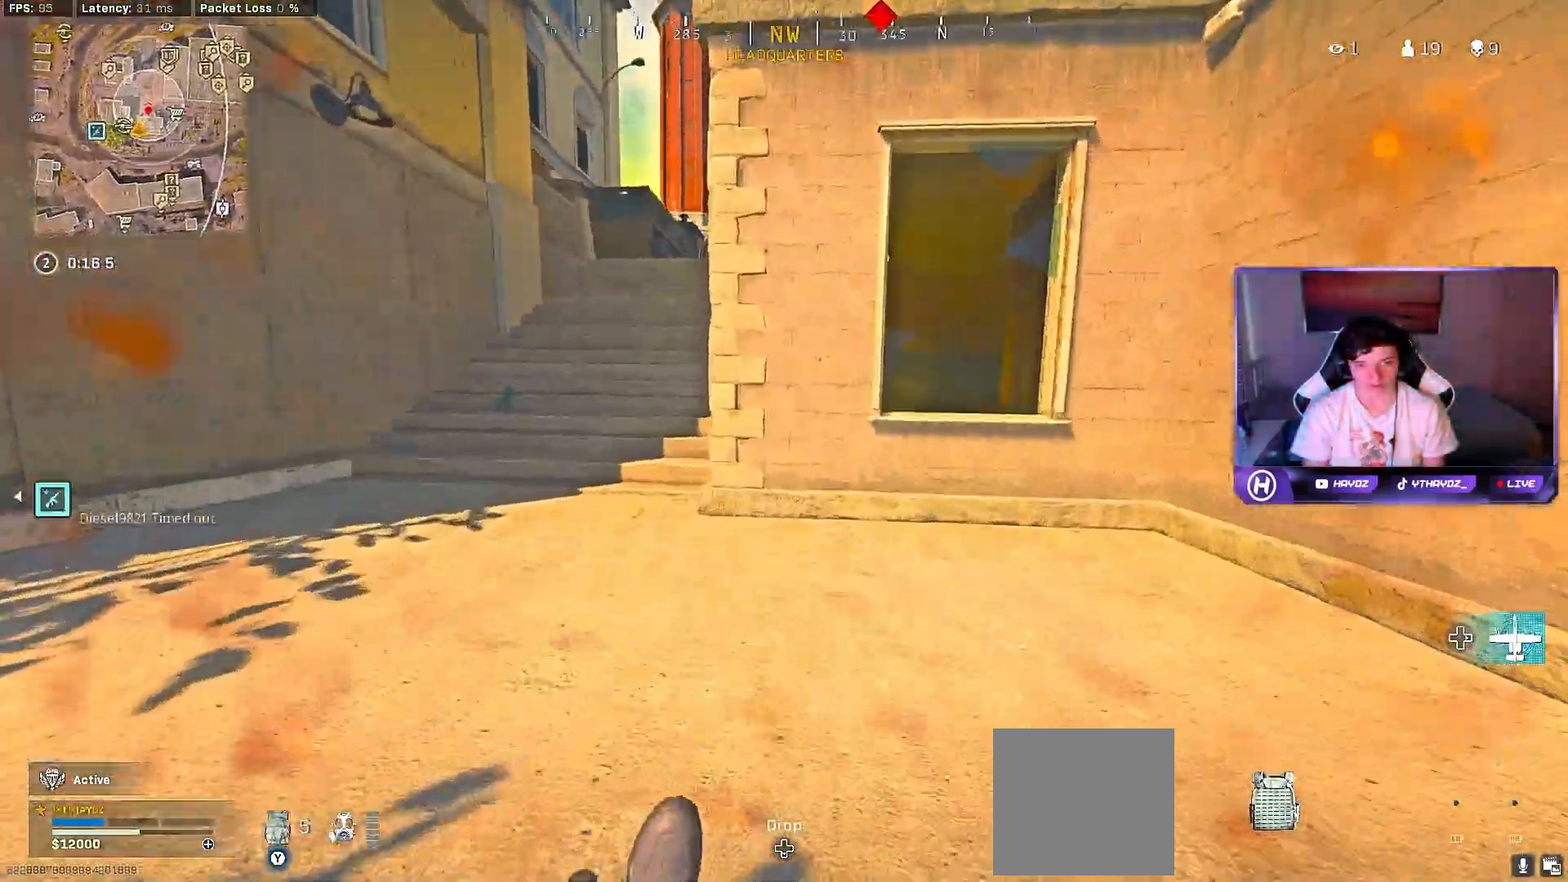
{"buttons": [], "left_stick": "right", "right_stick": "center", "events": [[100, "R3", "up"], [100, "right_stick", "center"], [150, "L3", "down"], [233, "L3", "up"], [317, "A", "down"], [317, "left_stick", "right"], [383, "A", "up"]]}
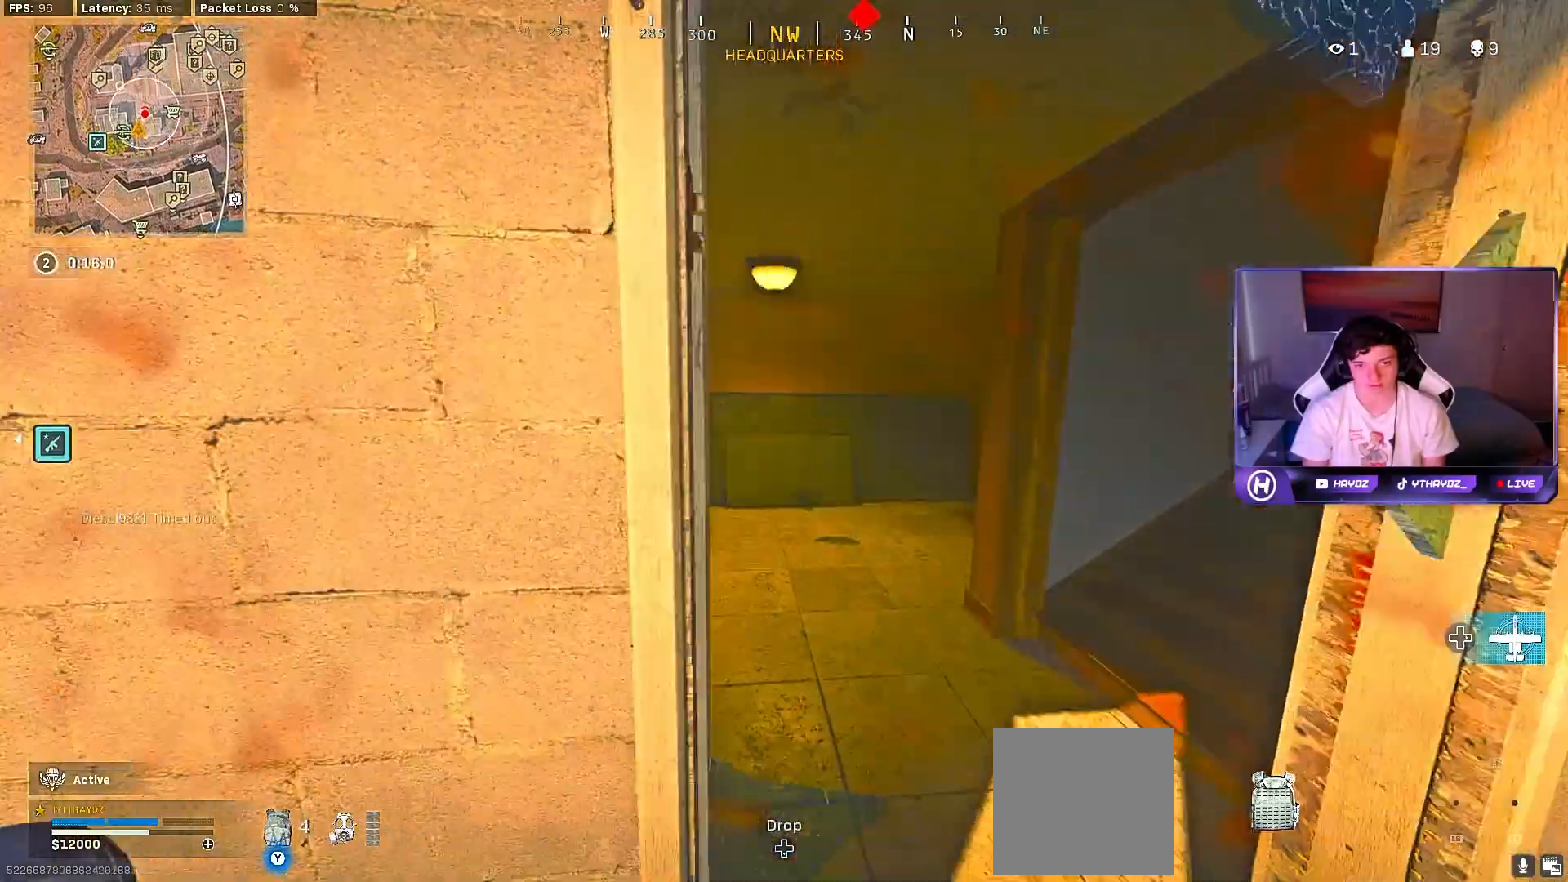
{"buttons": ["L3"], "left_stick": "up-right", "right_stick": "center", "events": [[50, "right_stick", "right"], [133, "left_stick", "up"], [167, "L3", "down"], [167, "right_stick", "center"], [283, "L3", "up"], [283, "right_stick", "right"], [450, "L3", "down"], [450, "left_stick", "up-right"], [500, "right_stick", "center"]]}
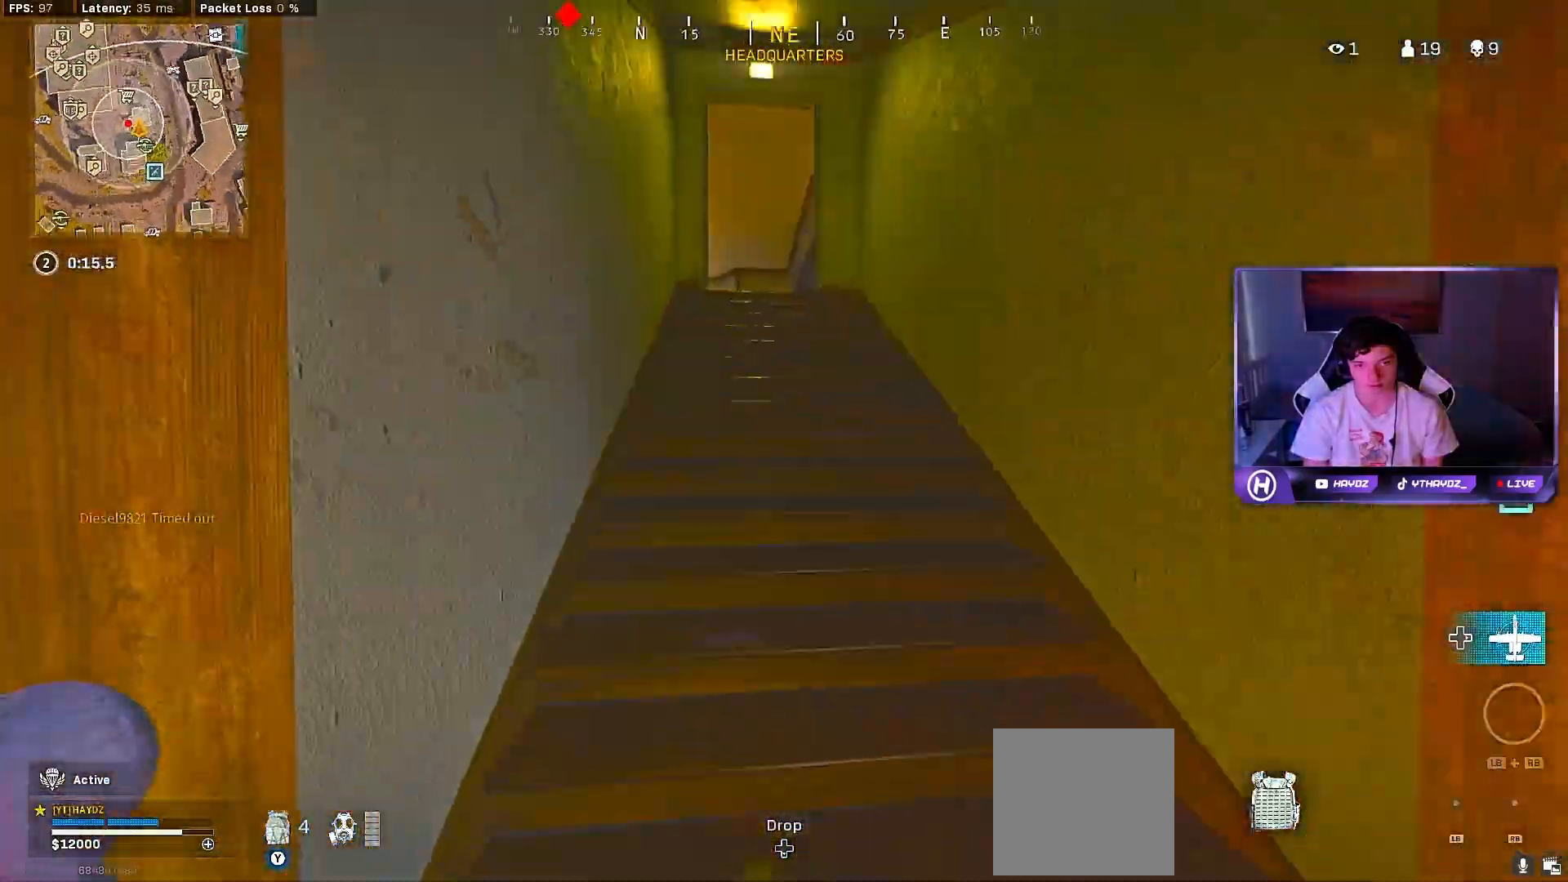
{"buttons": [], "left_stick": "up", "right_stick": "center", "events": [[33, "L3", "up"], [167, "L3", "down"], [183, "left_stick", "up"], [283, "L3", "up"], [367, "R3", "down"], [400, "L3", "down"], [467, "L3", "up"], [467, "R3", "up"]]}
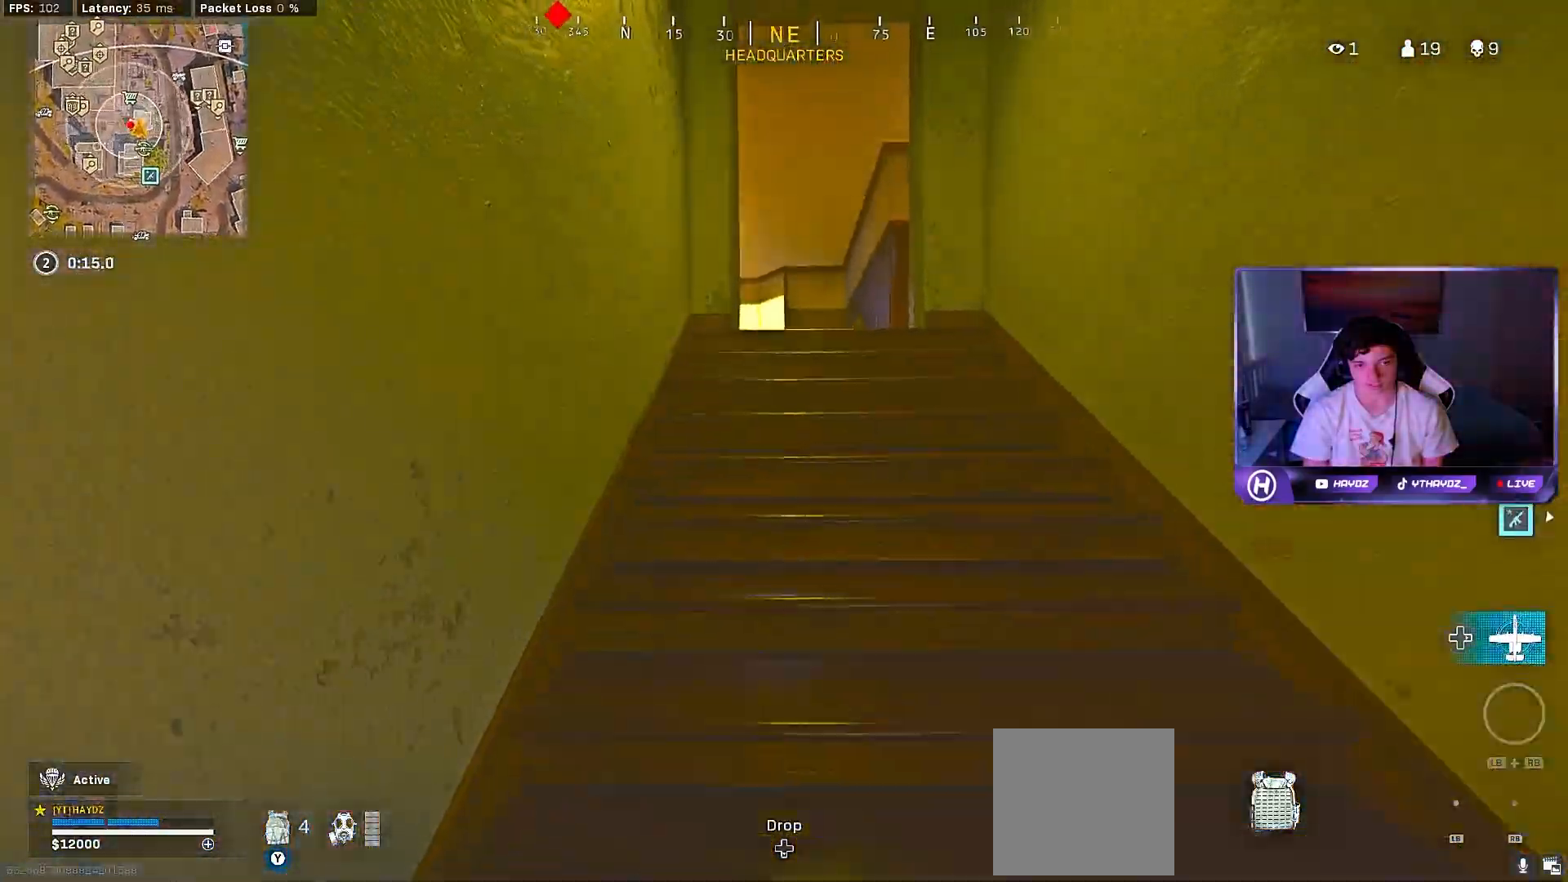
{"buttons": ["L3"], "left_stick": "up", "right_stick": "center", "events": [[67, "R3", "down"], [117, "L3", "down"], [133, "R3", "up"], [183, "L3", "up"], [233, "A", "down"], [300, "L3", "down"], [317, "A", "up"], [383, "L3", "up"], [500, "L3", "down"]]}
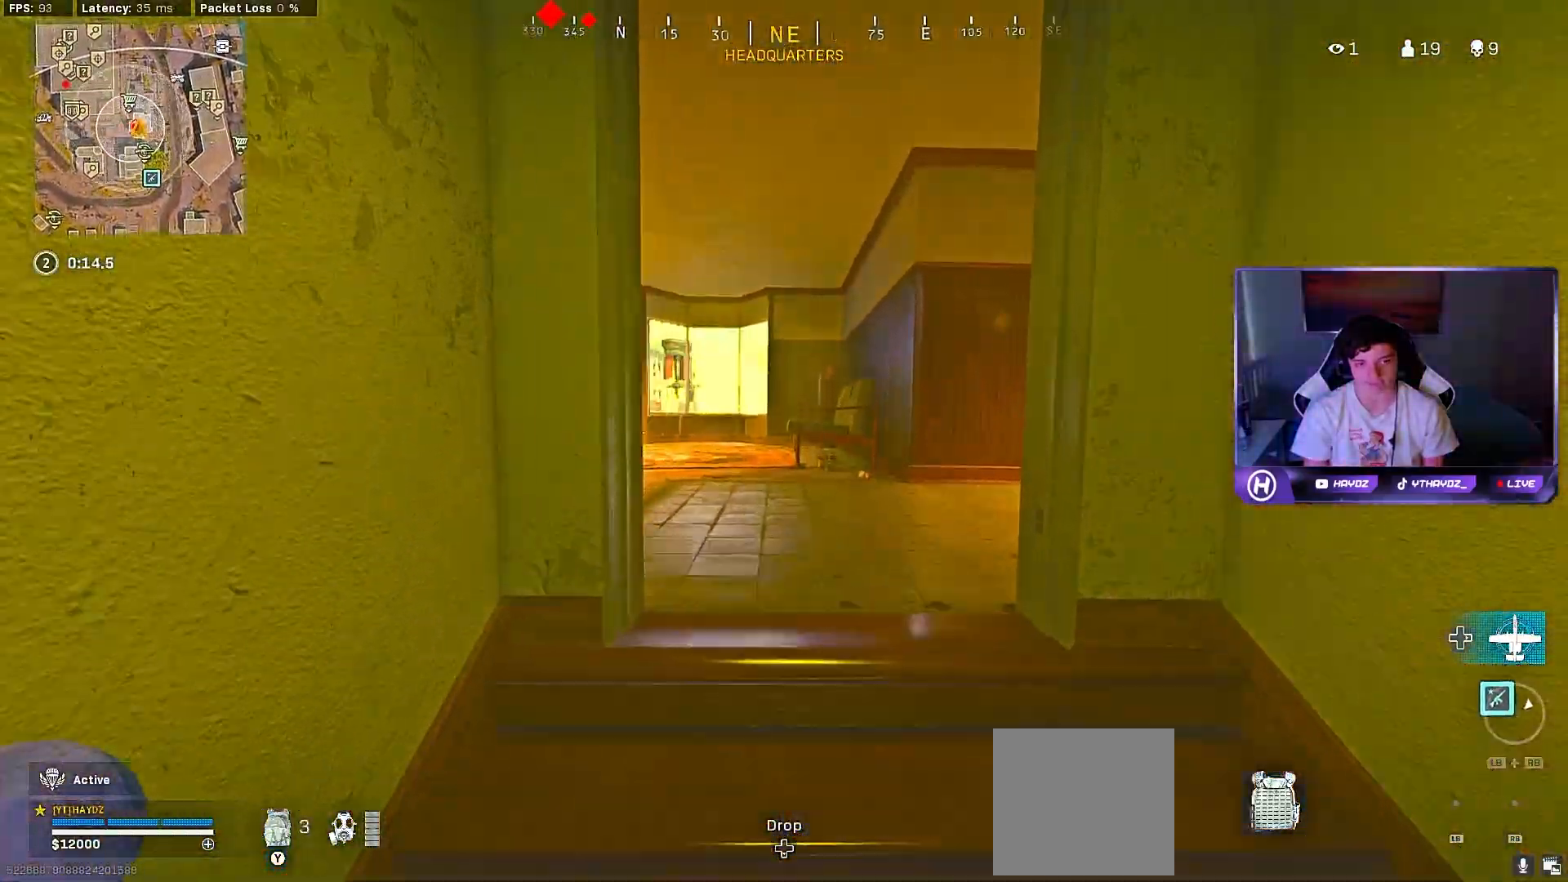
{"buttons": [], "left_stick": "up", "right_stick": "right", "events": [[100, "L3", "up"], [200, "right_stick", "right"], [250, "L3", "down"], [333, "L3", "up"]]}
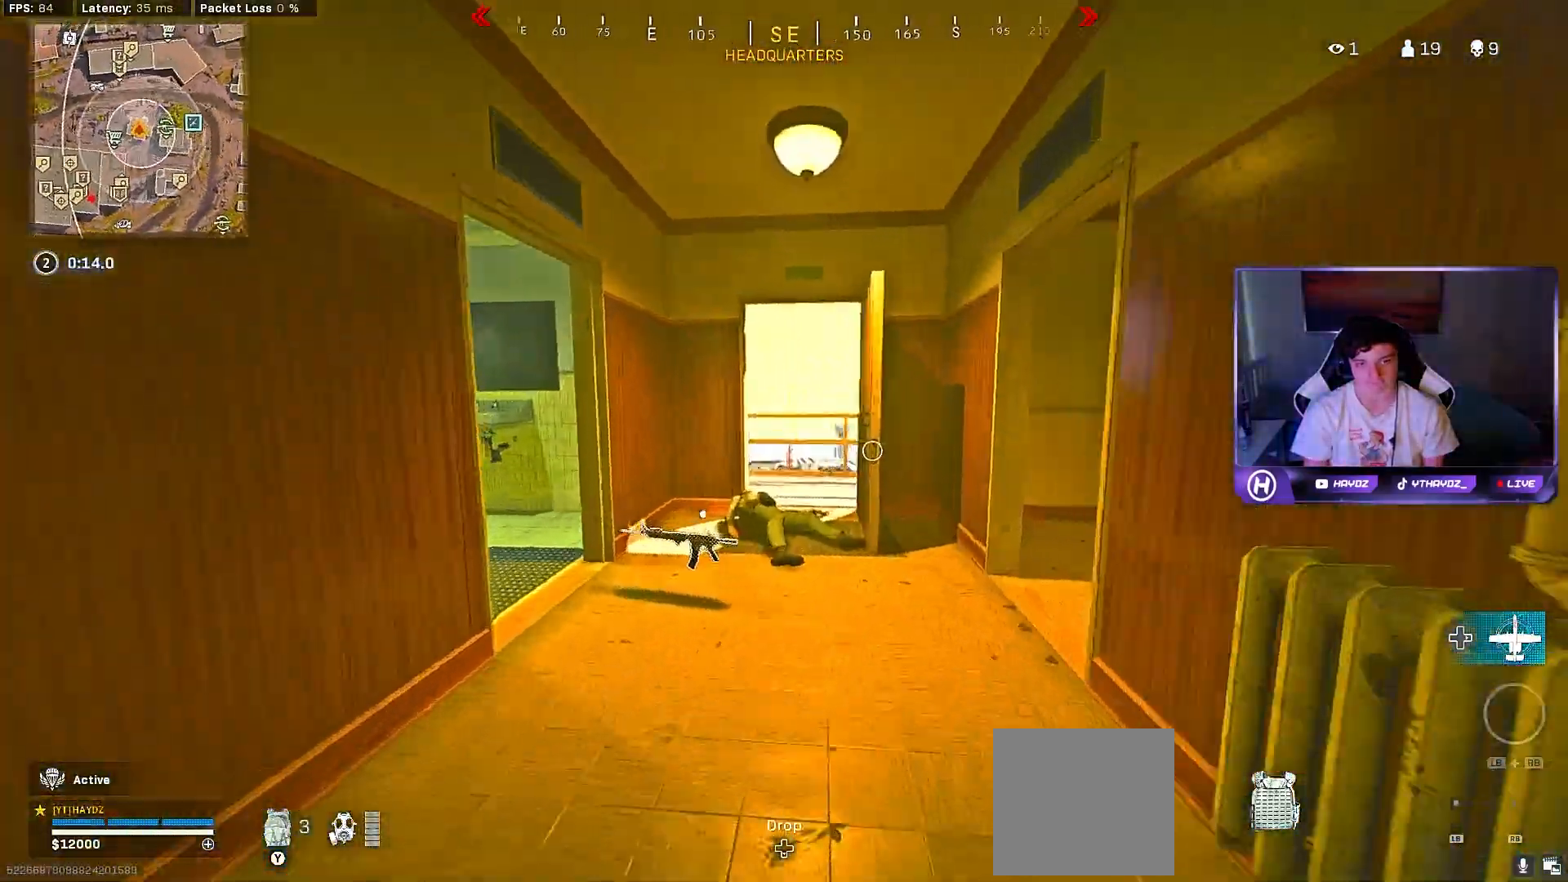
{"buttons": [], "left_stick": "down-left", "right_stick": "center", "events": [[17, "L3", "down"], [67, "R3", "down"], [67, "right_stick", "center"], [83, "L3", "up"], [150, "R3", "up"], [150, "right_stick", "right"], [250, "R3", "down"], [300, "R3", "up"], [300, "left_stick", "right"], [400, "R3", "down"], [433, "left_stick", "down-left"], [433, "right_stick", "center"], [467, "R3", "up"]]}
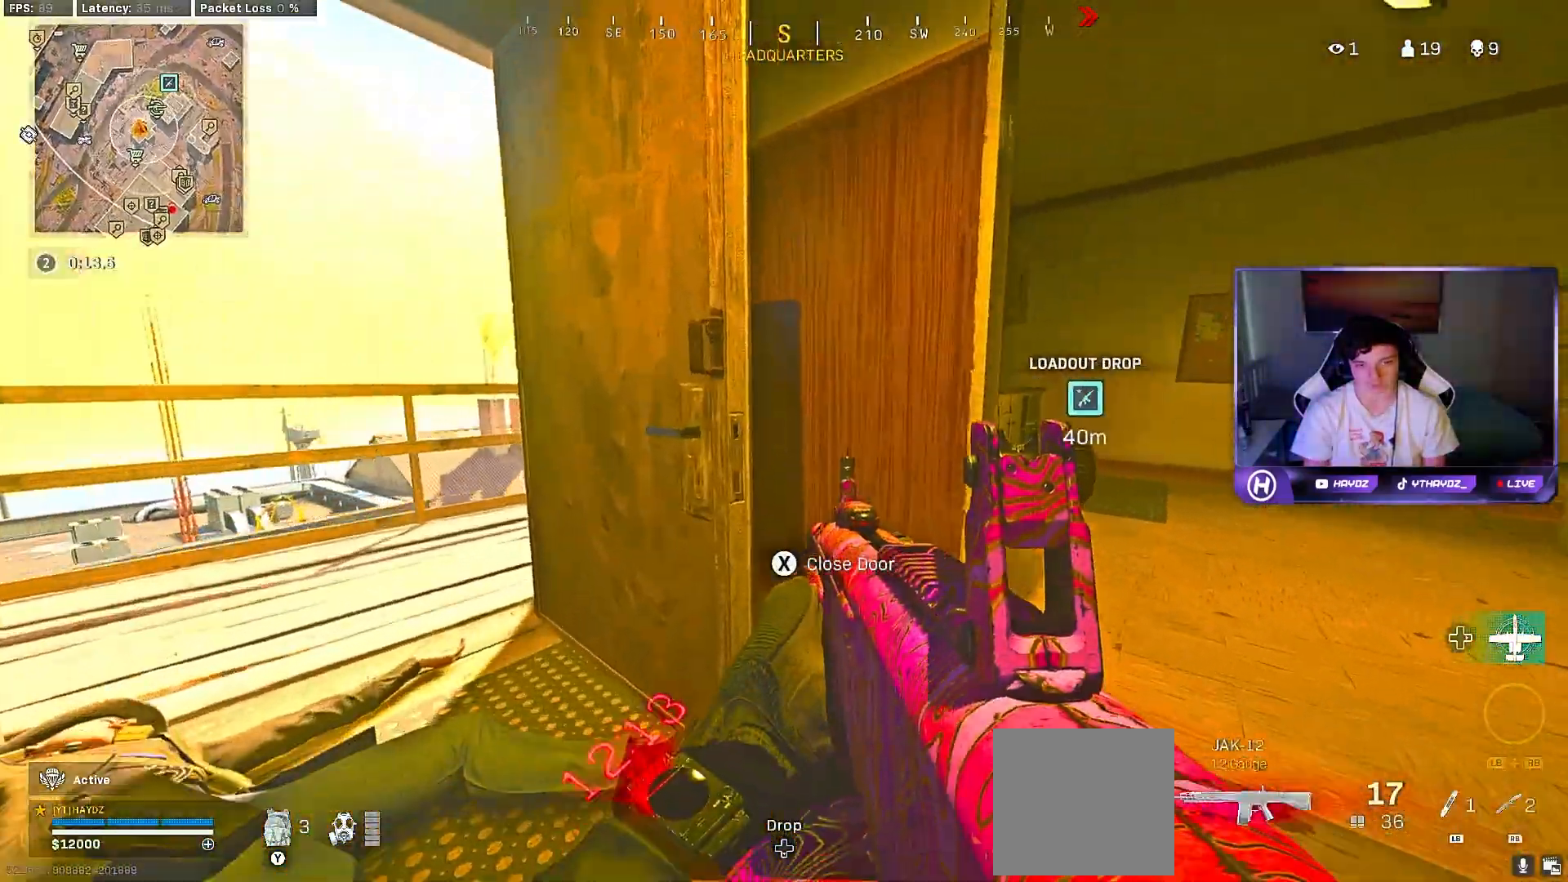
{"buttons": [], "left_stick": "right", "right_stick": "center", "events": [[117, "X", "down"], [167, "X", "up"], [200, "left_stick", "center"], [267, "left_stick", "right"], [300, "right_stick", "down-right"], [500, "right_stick", "center"]]}
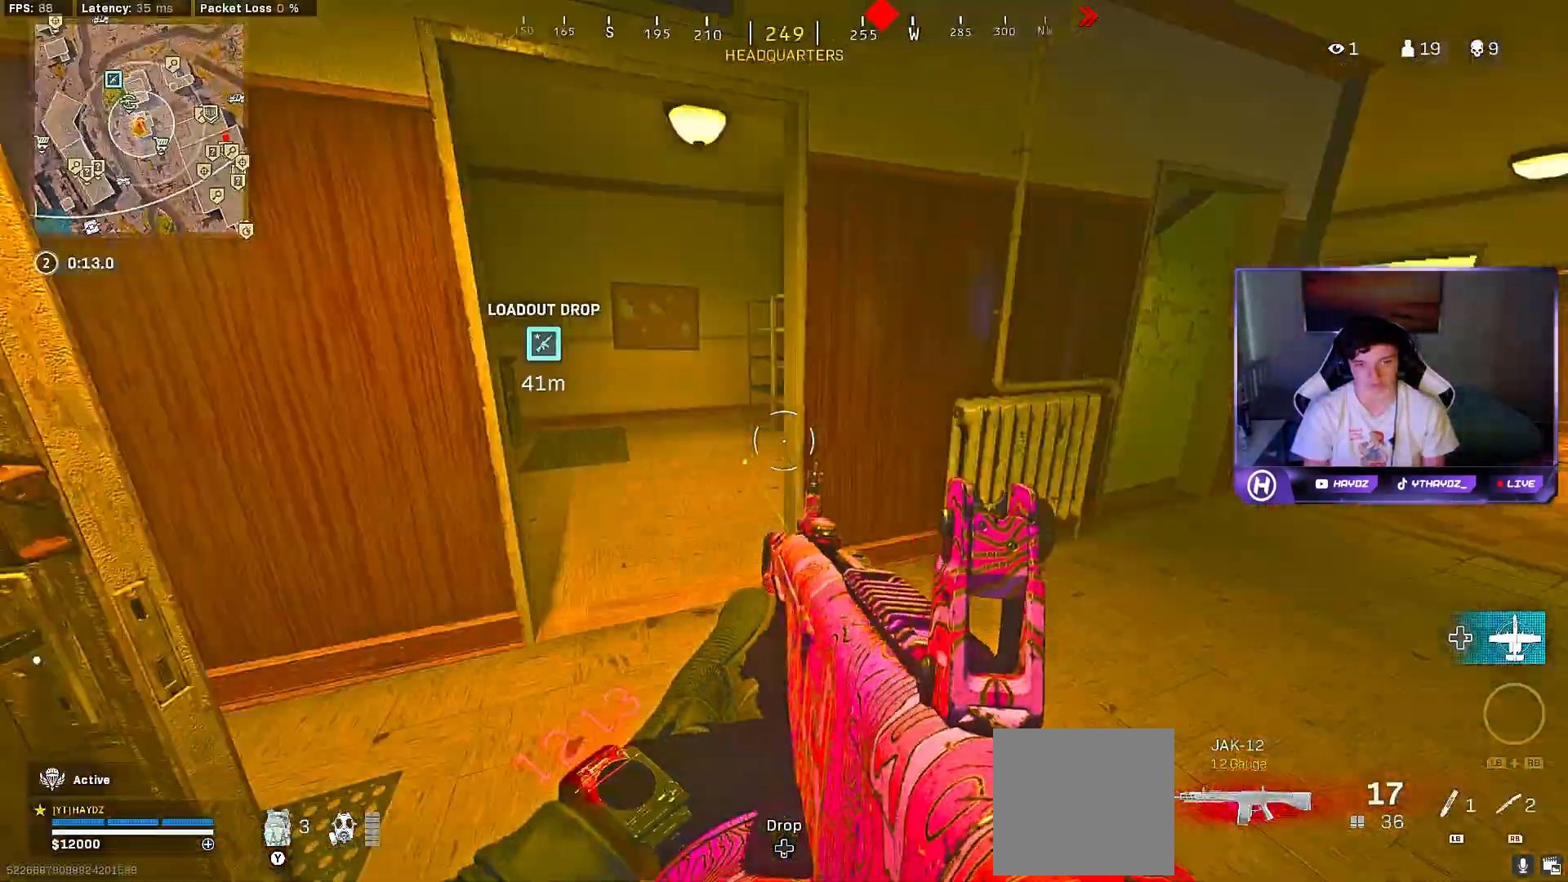
{"buttons": [], "left_stick": "right", "right_stick": "center", "events": []}
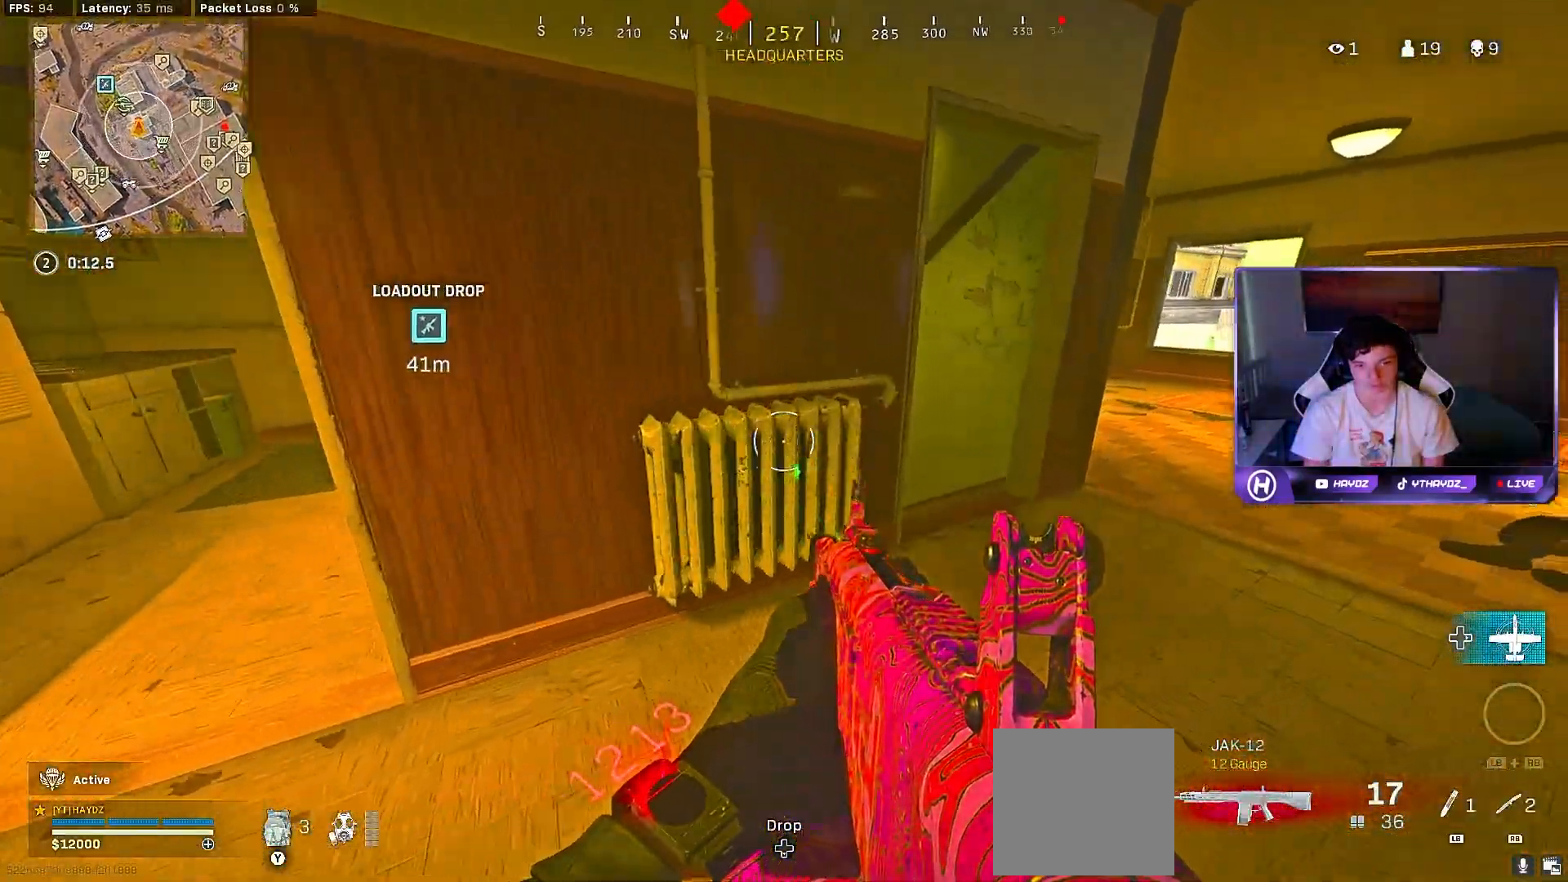
{"buttons": [], "left_stick": "right", "right_stick": "center", "events": []}
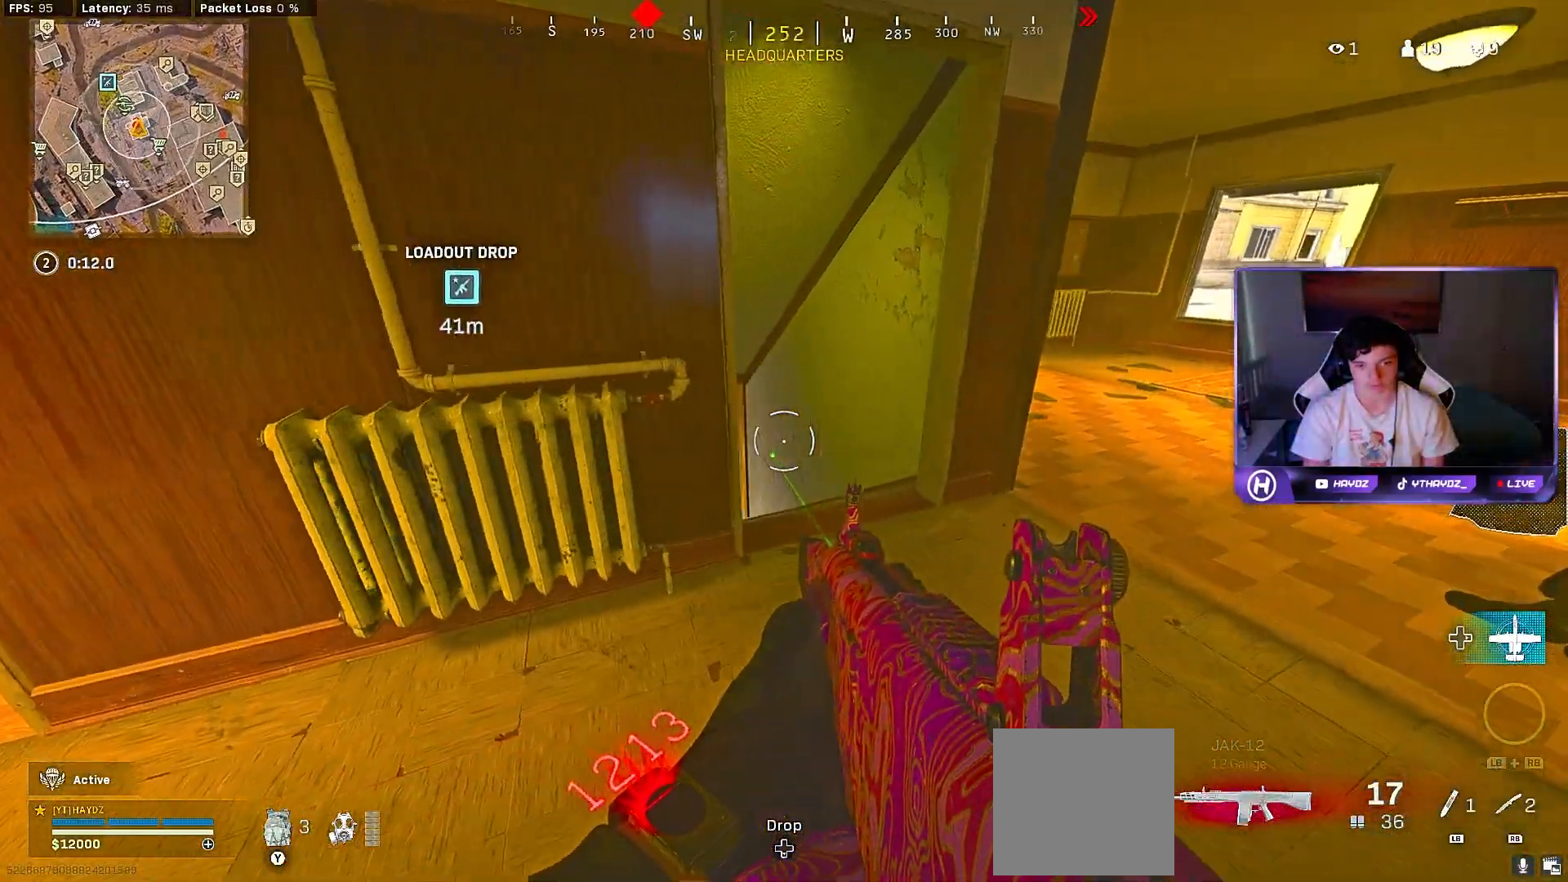
{"buttons": [], "left_stick": "right", "right_stick": "center", "events": []}
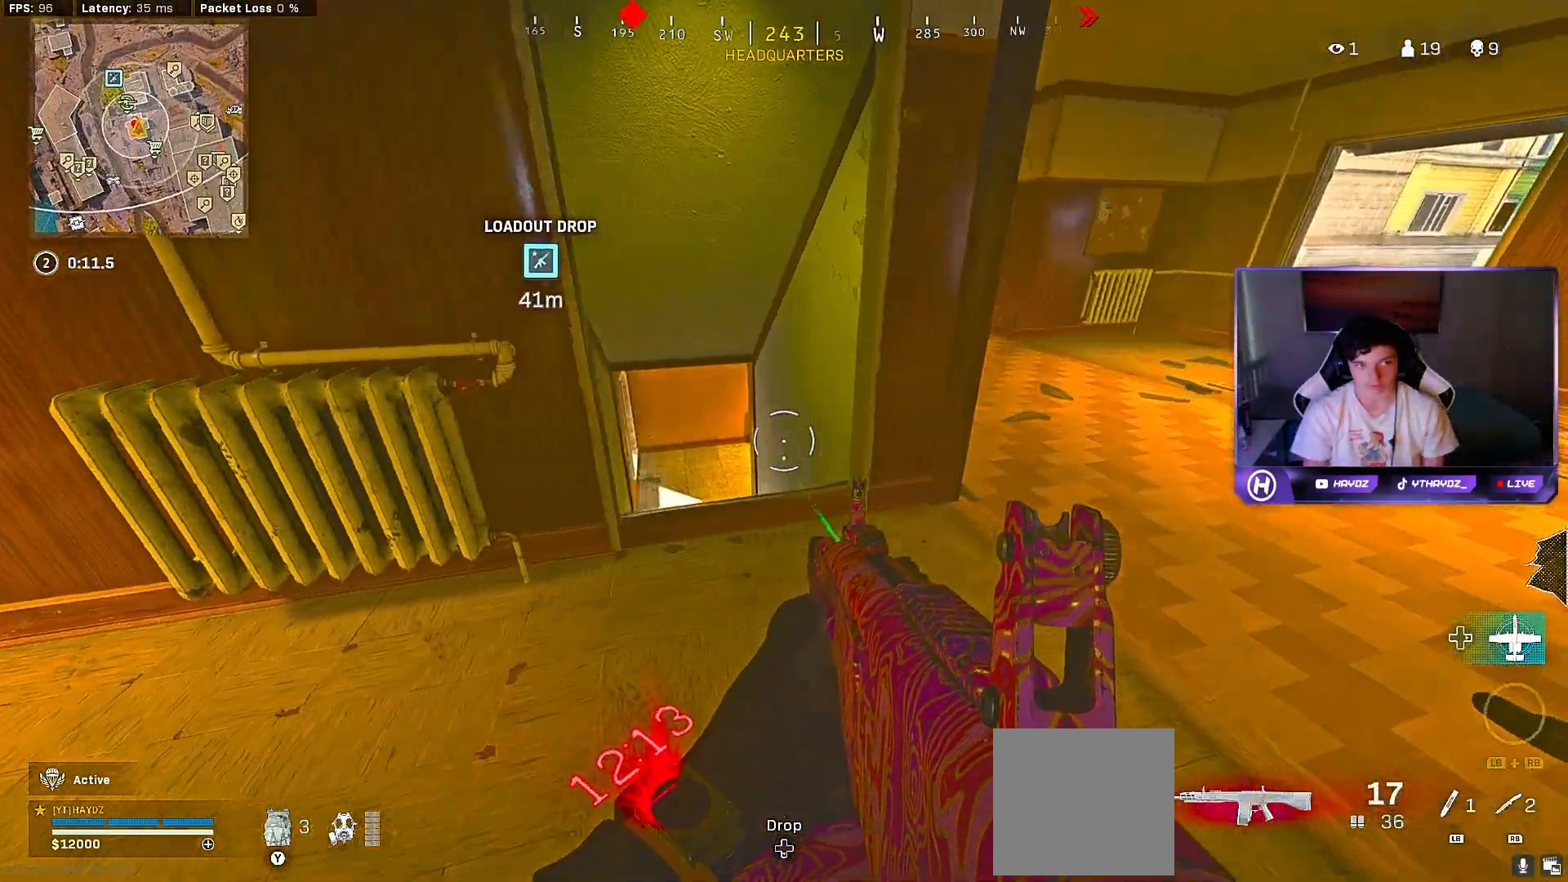
{"buttons": [], "left_stick": "down-left", "right_stick": "center", "events": [[83, "right_stick", "right"], [267, "right_stick", "center"], [333, "left_stick", "down-left"], [350, "X", "down"], [383, "X", "up"]]}
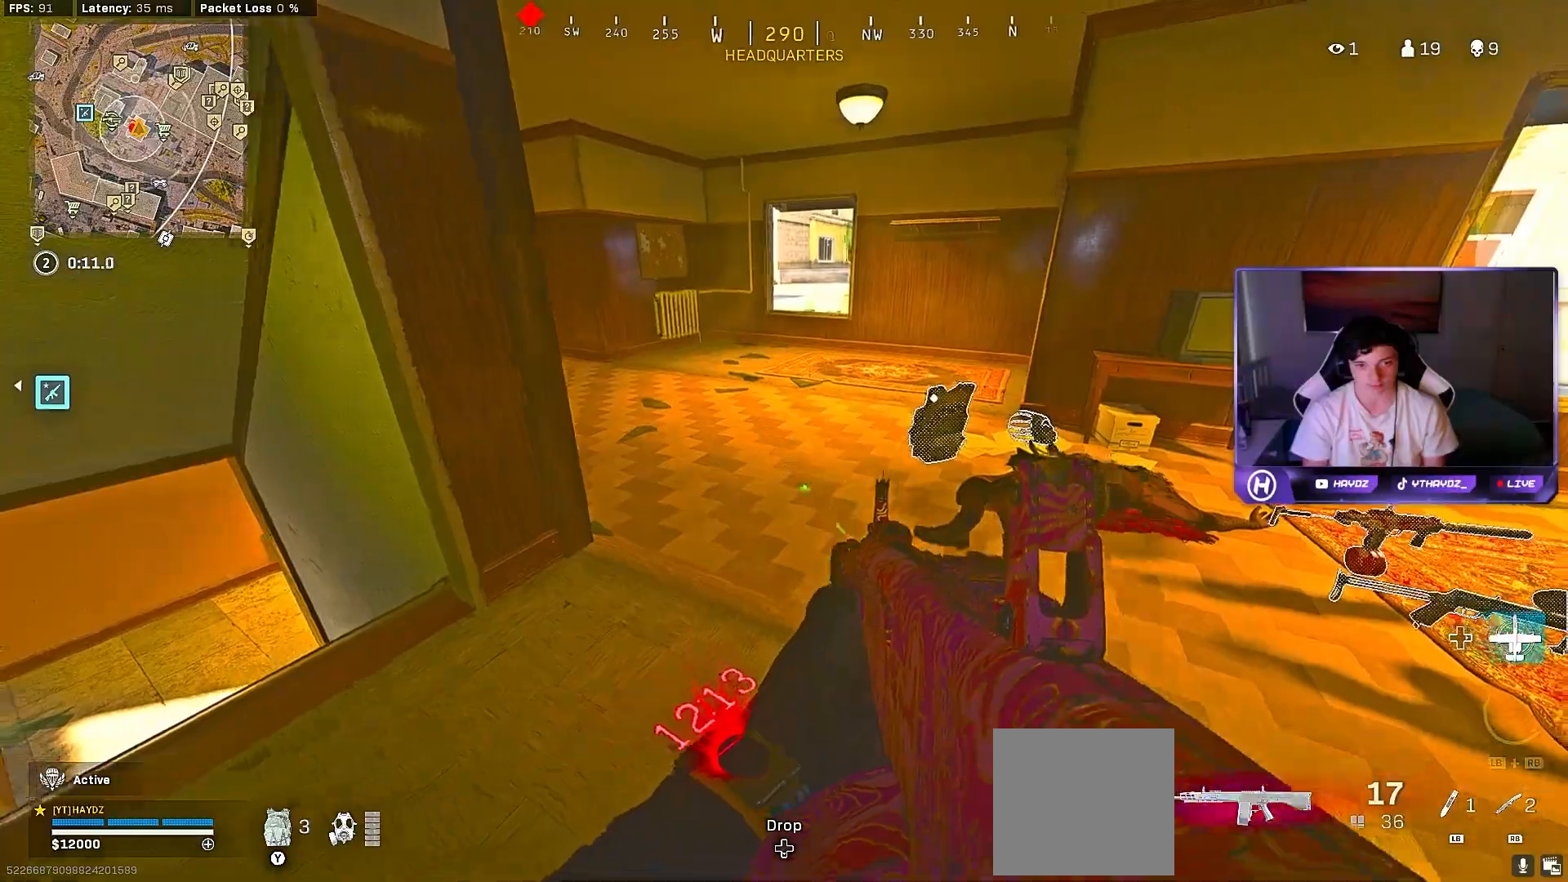
{"buttons": [], "left_stick": "up-left", "right_stick": "center", "events": [[100, "right_stick", "up-left"], [183, "right_stick", "left"], [250, "left_stick", "left"], [317, "right_stick", "up-left"], [450, "left_stick", "up-left"], [483, "right_stick", "center"]]}
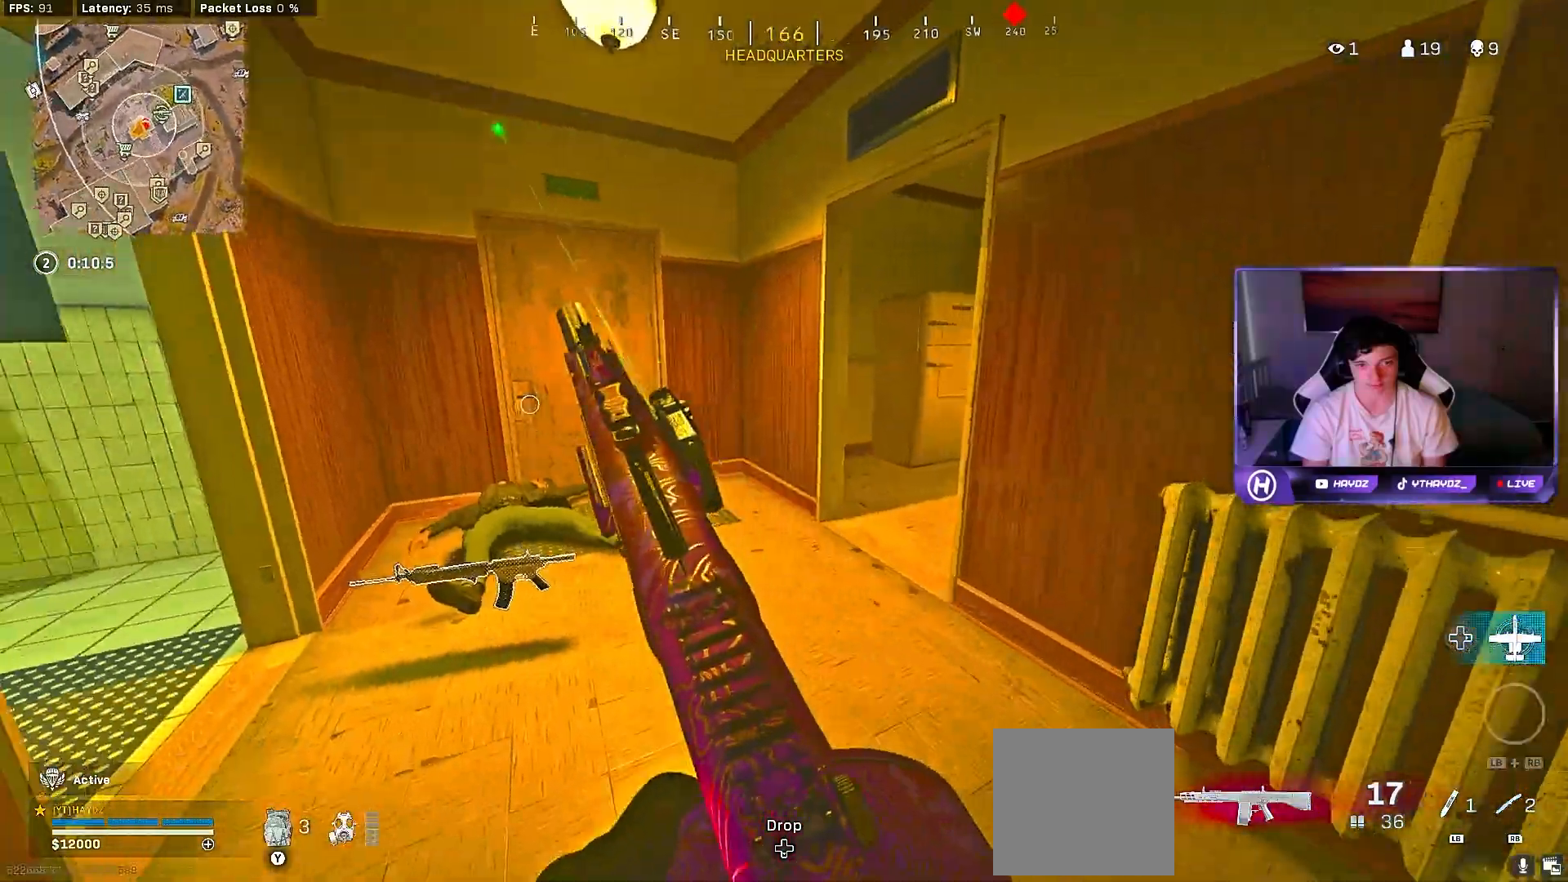
{"buttons": [], "left_stick": "up", "right_stick": "right", "events": [[83, "left_stick", "up-right"], [267, "left_stick", "up"], [367, "right_stick", "right"]]}
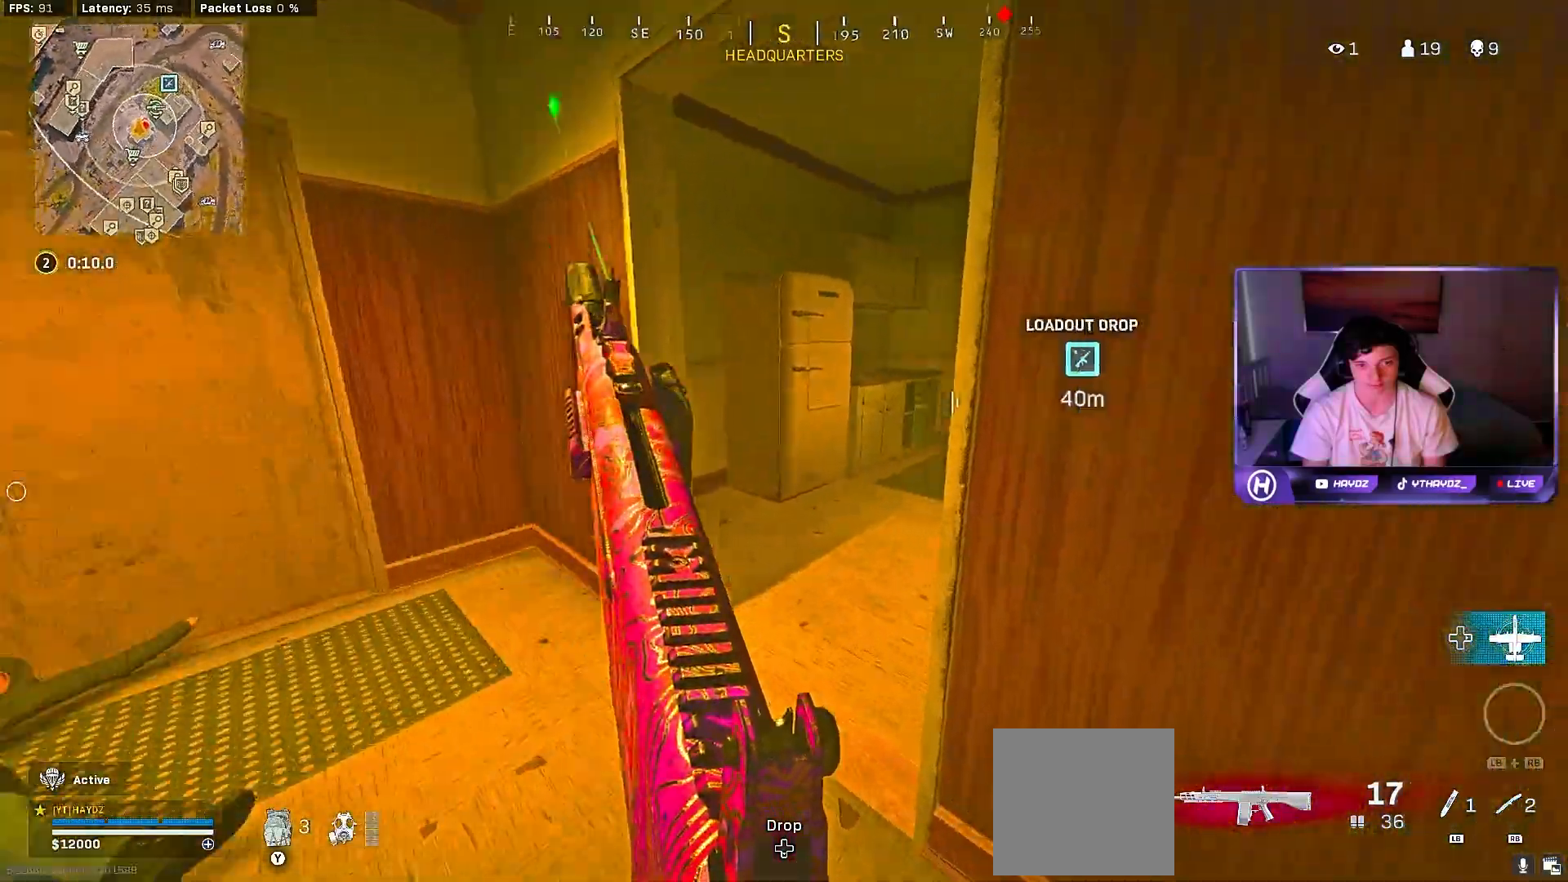
{"buttons": [], "left_stick": "up-left", "right_stick": "right", "events": [[67, "left_stick", "up-left"], [117, "right_stick", "center"], [250, "right_stick", "right"]]}
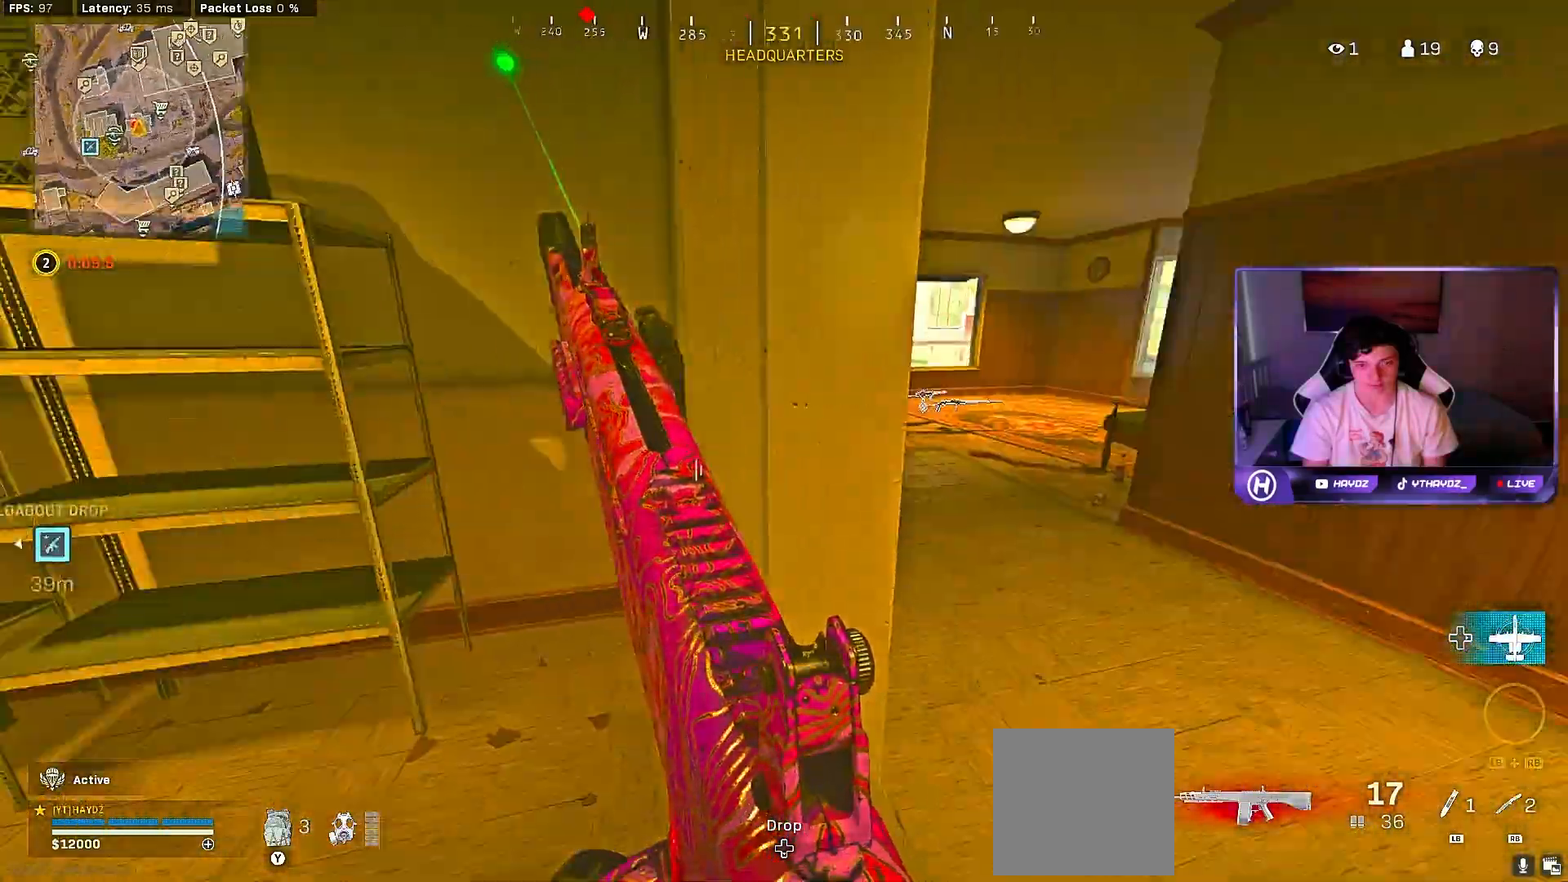
{"buttons": [], "left_stick": "up-right", "right_stick": "left", "events": [[50, "right_stick", "center"], [117, "left_stick", "center"], [133, "R3", "down"], [217, "R3", "up"], [250, "left_stick", "right"], [317, "R3", "down"], [383, "R3", "up"], [483, "left_stick", "up-right"], [483, "right_stick", "left"]]}
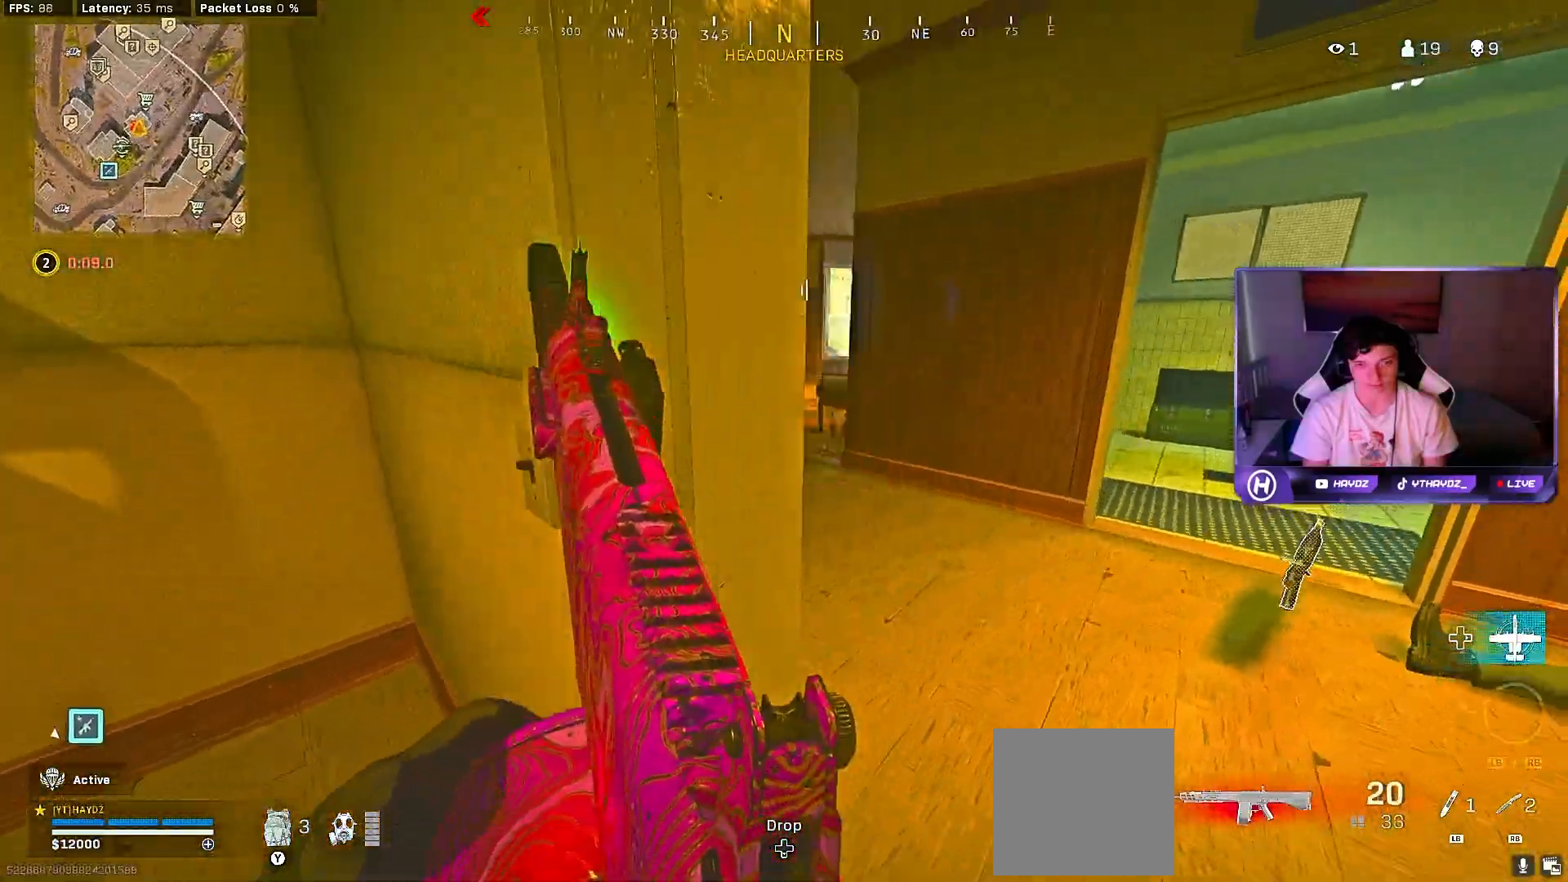
{"buttons": ["R2"], "left_stick": "down-right", "right_stick": "up-left", "events": [[17, "L3", "down"], [117, "L3", "up"], [167, "left_stick", "down-right"], [367, "right_stick", "center"], [417, "right_stick", "up-right"], [467, "R2", "down"], [483, "right_stick", "up-left"]]}
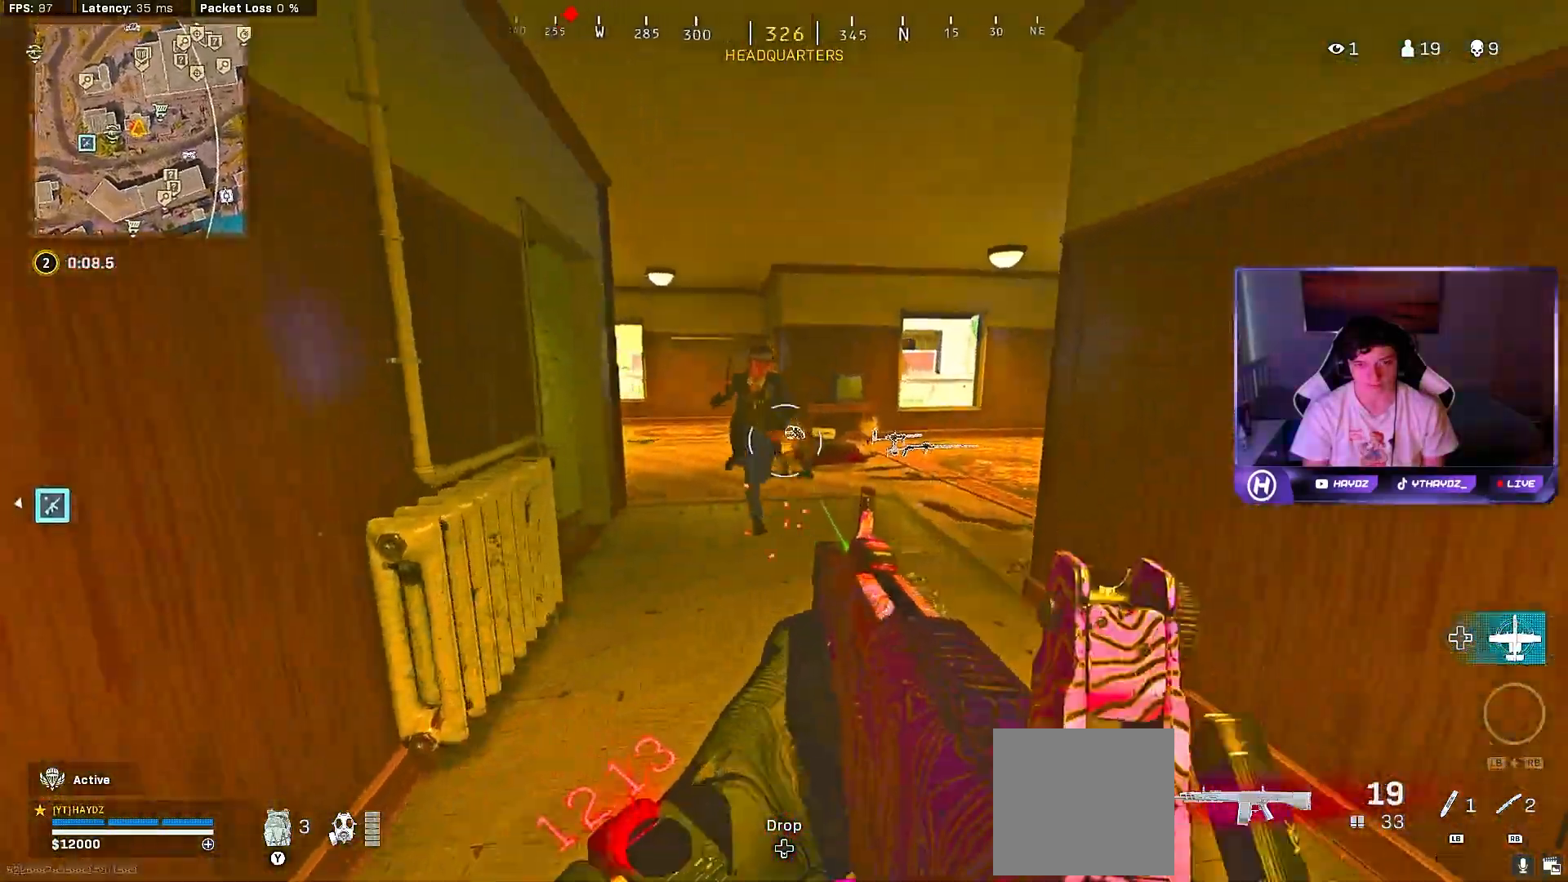
{"buttons": ["R2"], "left_stick": "left", "right_stick": "down-right", "events": [[17, "R3", "down"], [50, "right_stick", "center"], [100, "R3", "up"], [100, "right_stick", "up-right"], [167, "R3", "down"], [167, "left_stick", "down-left"], [167, "right_stick", "center"], [217, "left_stick", "left"], [217, "right_stick", "down-right"], [250, "R3", "up"], [333, "right_stick", "center"], [400, "right_stick", "down-right"]]}
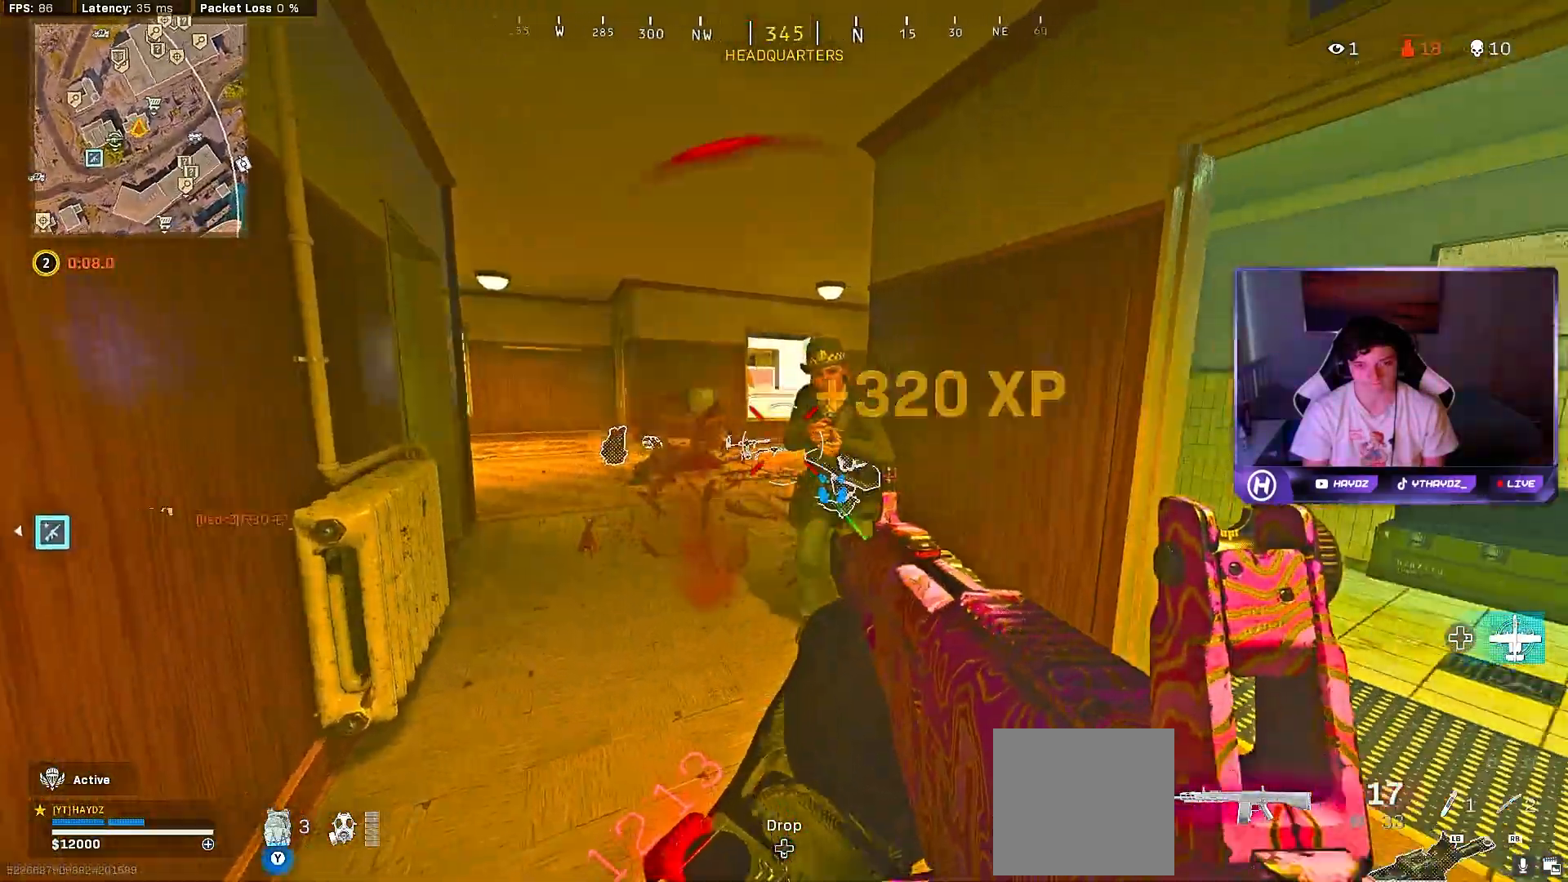
{"buttons": [], "left_stick": "left", "right_stick": "left", "events": [[83, "right_stick", "right"], [133, "R3", "down"], [217, "R3", "up"], [217, "right_stick", "center"], [250, "left_stick", "down-left"], [300, "R3", "down"], [383, "R3", "up"], [383, "right_stick", "left"], [417, "R2", "up"], [500, "left_stick", "left"]]}
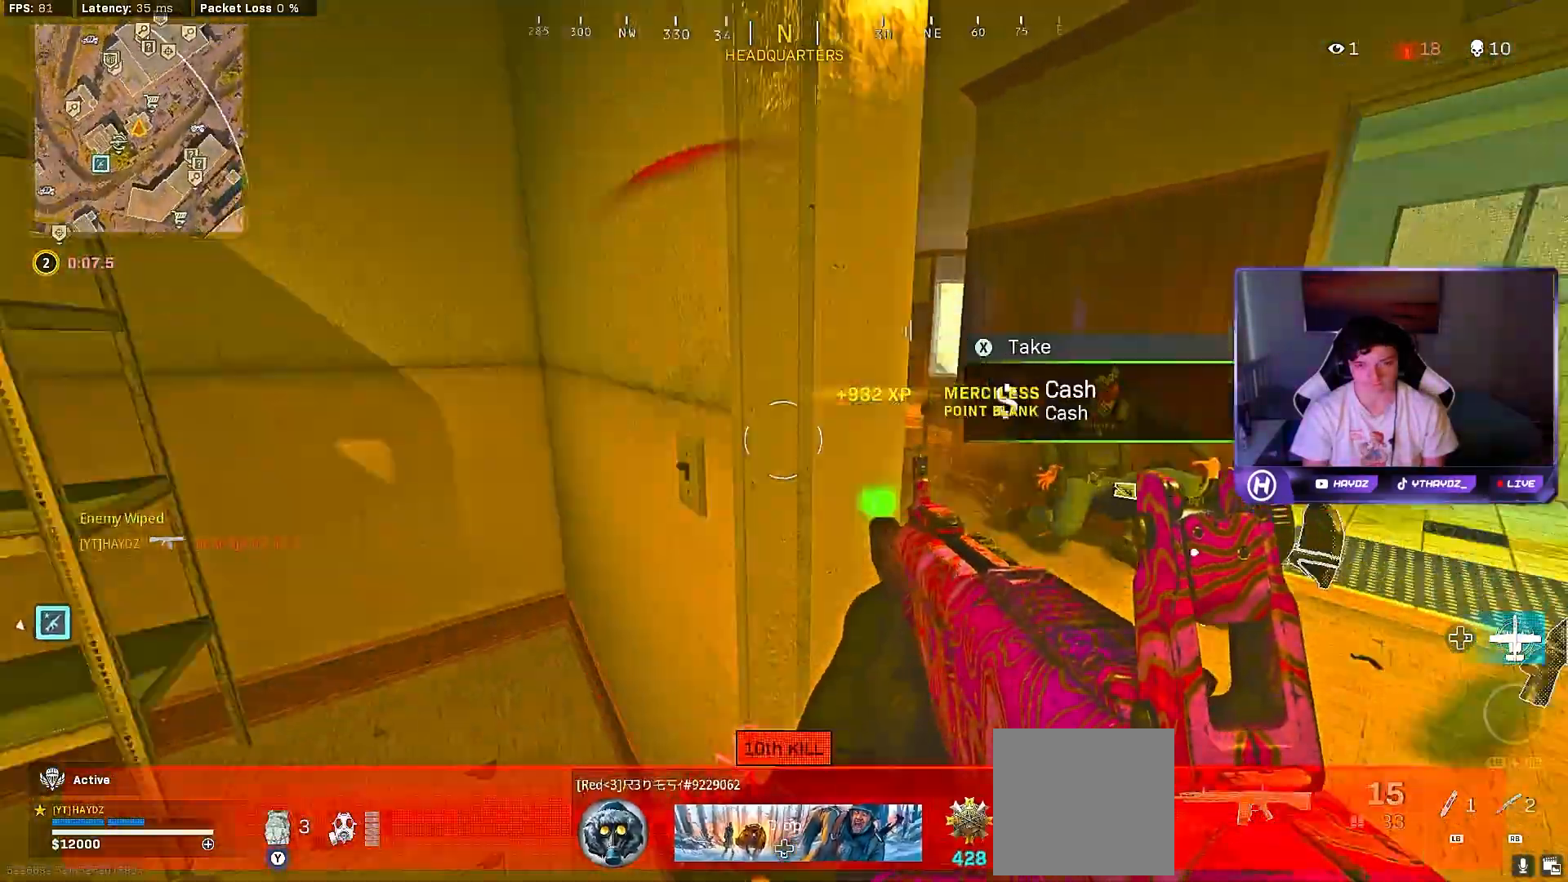
{"buttons": [], "left_stick": "left", "right_stick": "right", "events": [[33, "right_stick", "center"], [133, "X", "down"], [200, "X", "up"], [200, "left_stick", "center"], [317, "left_stick", "left"], [333, "right_stick", "right"]]}
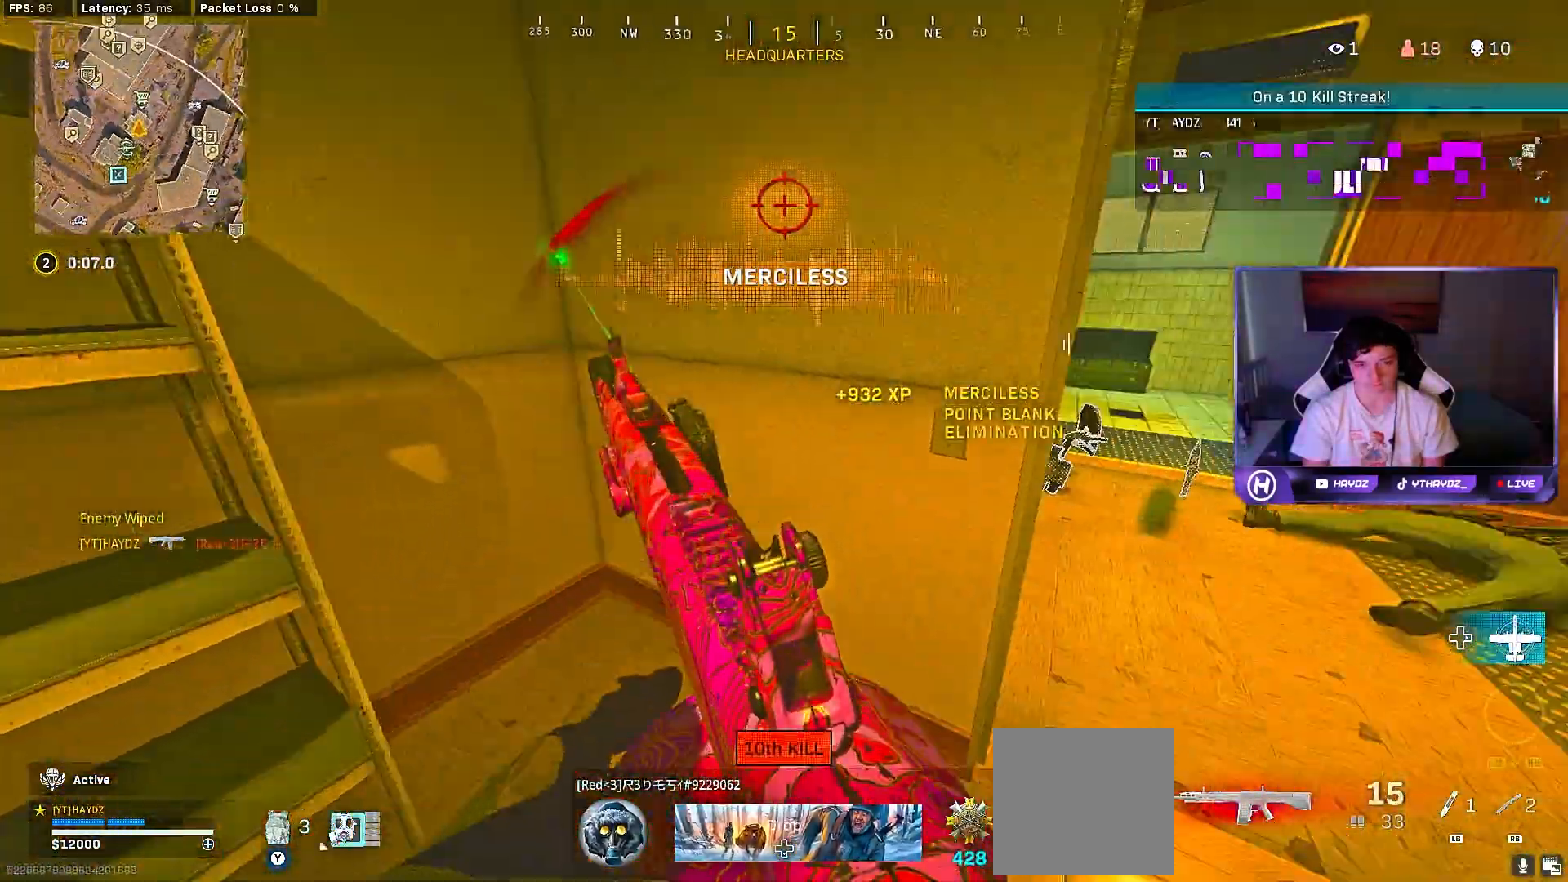
{"buttons": [], "left_stick": "up-right", "right_stick": "left", "events": [[67, "R3", "down"], [167, "R3", "up"], [183, "right_stick", "center"], [233, "R3", "down"], [267, "left_stick", "up-right"], [300, "R3", "up"], [483, "right_stick", "left"]]}
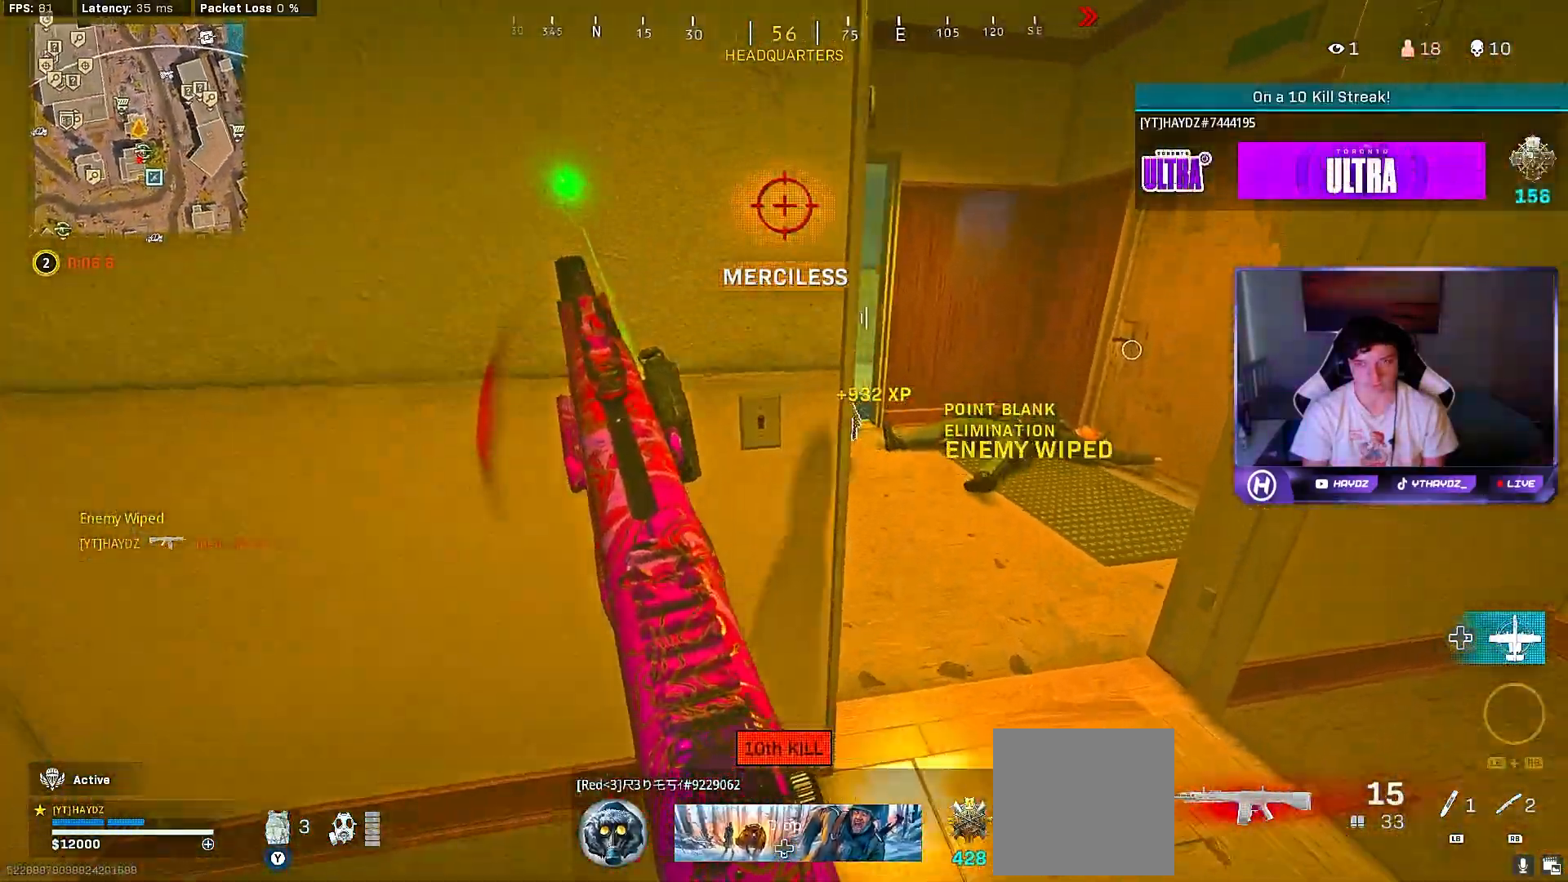
{"buttons": [], "left_stick": "up-right", "right_stick": "center", "events": [[200, "R3", "down"], [283, "R3", "up"], [367, "R3", "down"], [417, "R3", "up"], [450, "right_stick", "center"]]}
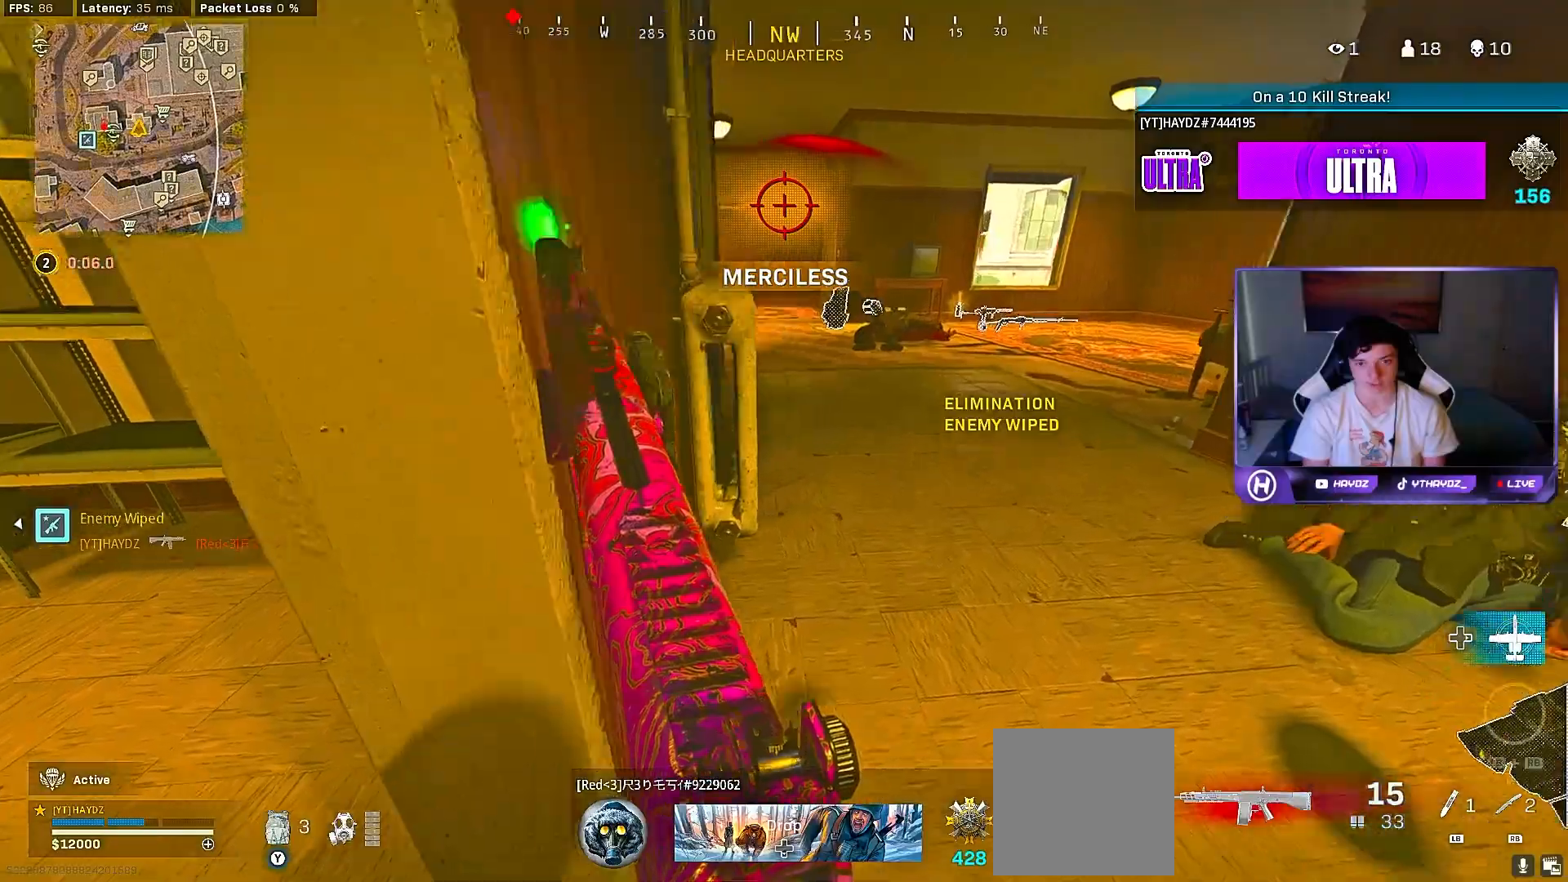
{"buttons": [], "left_stick": "down-right", "right_stick": "center", "events": [[33, "left_stick", "right"], [267, "left_stick", "center"], [317, "left_stick", "down"], [383, "left_stick", "down-right"]]}
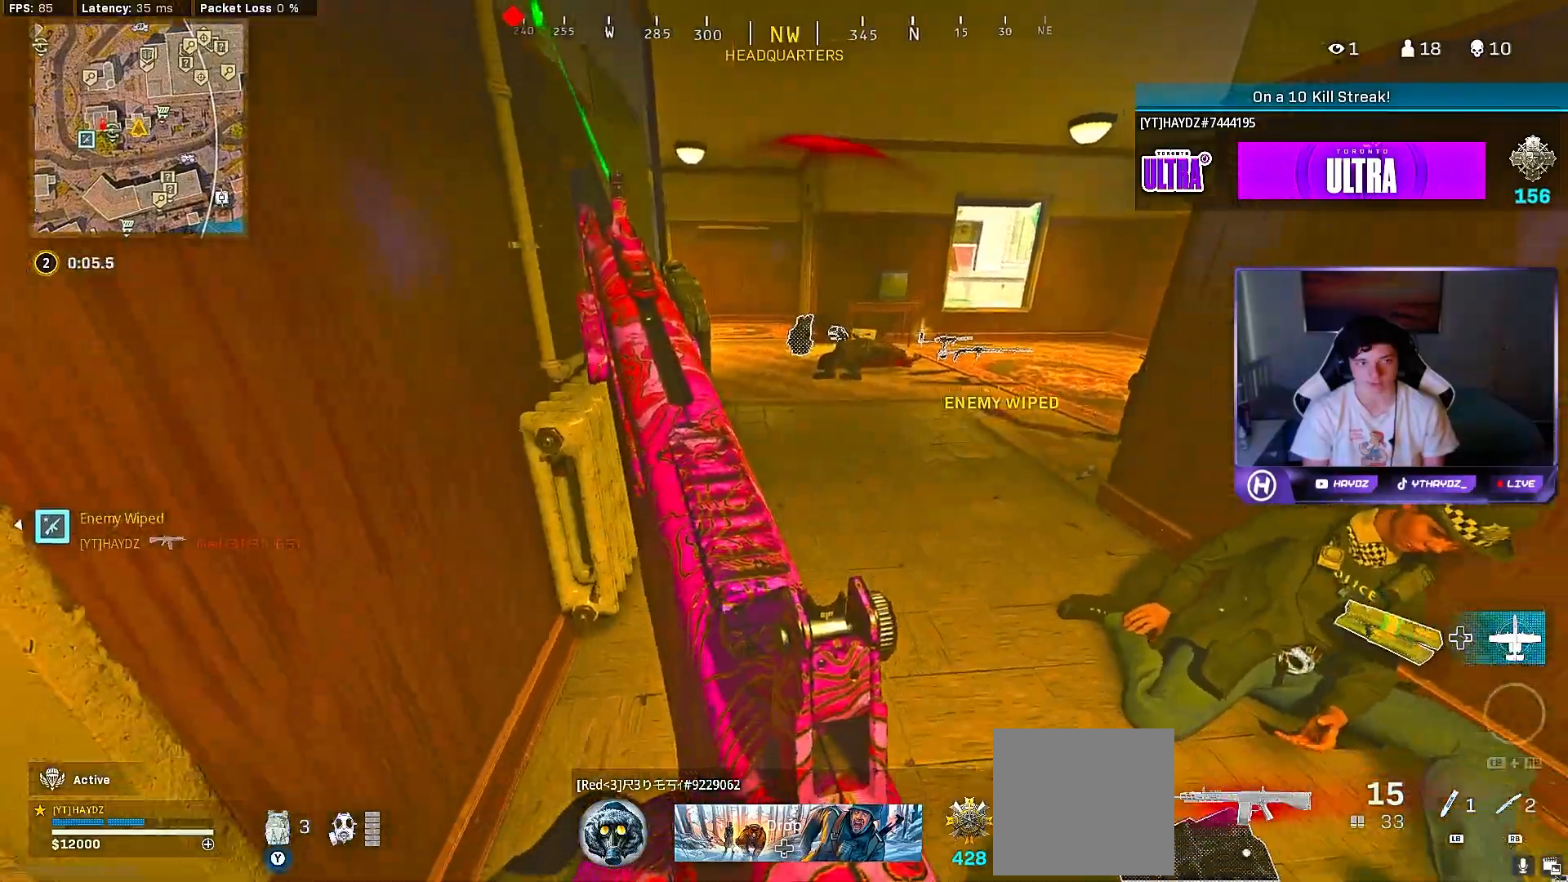
{"buttons": [], "left_stick": "down-right", "right_stick": "right", "events": [[83, "Y", "down"], [83, "left_stick", "up-right"], [200, "L3", "down"], [300, "L3", "up"], [333, "Y", "up"], [383, "left_stick", "down-right"], [450, "right_stick", "right"]]}
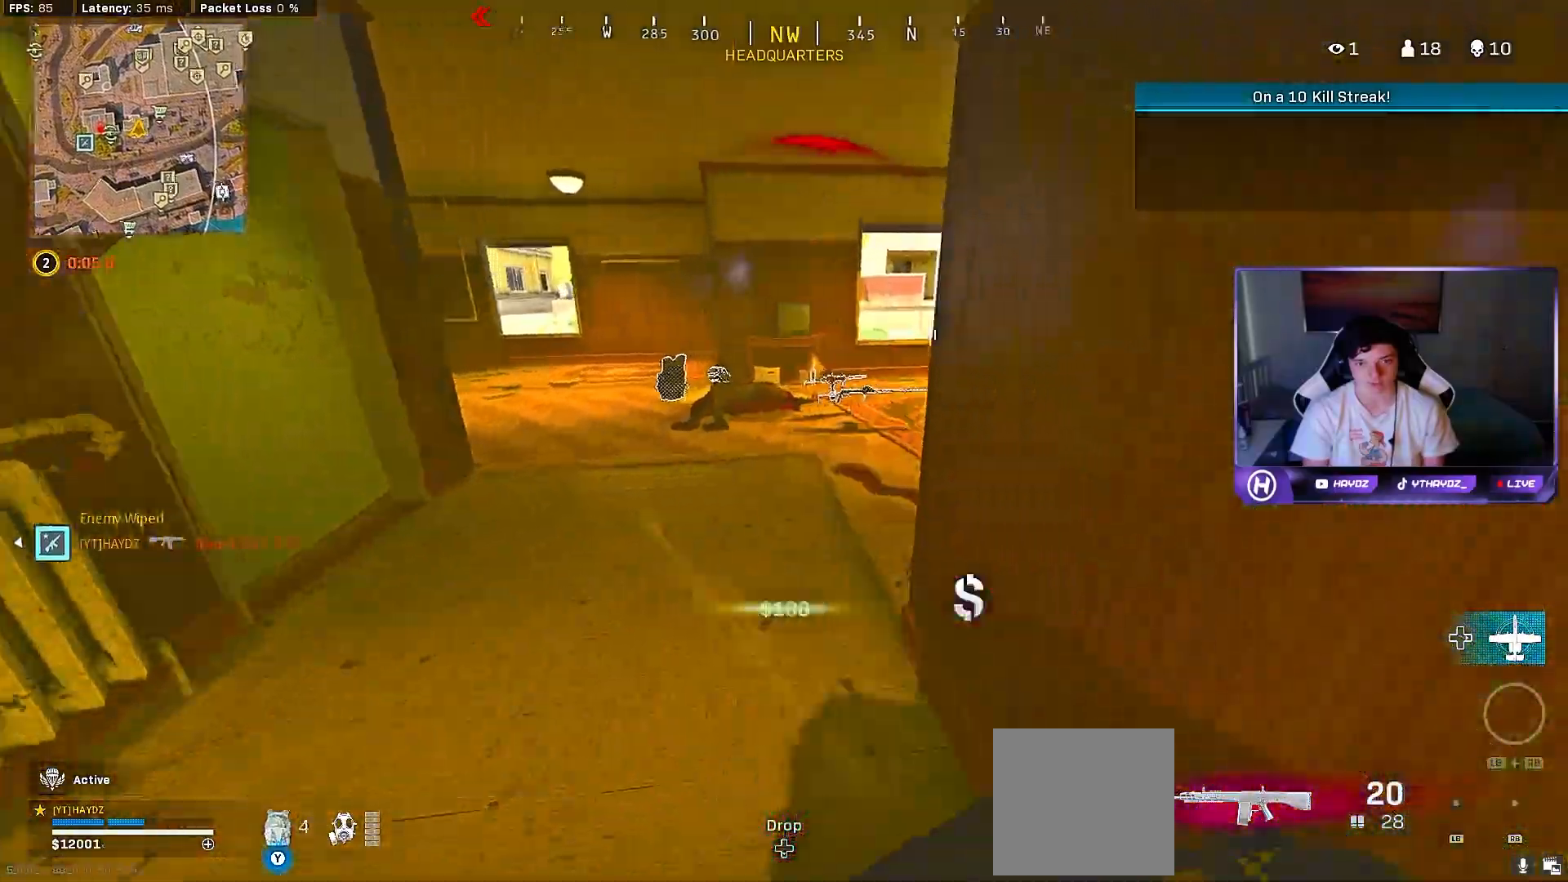
{"buttons": [], "left_stick": "up-left", "right_stick": "right", "events": [[183, "left_stick", "up-right"], [233, "right_stick", "left"], [283, "left_stick", "up"], [300, "L3", "down"], [417, "L3", "up"], [433, "right_stick", "right"], [467, "left_stick", "up-left"]]}
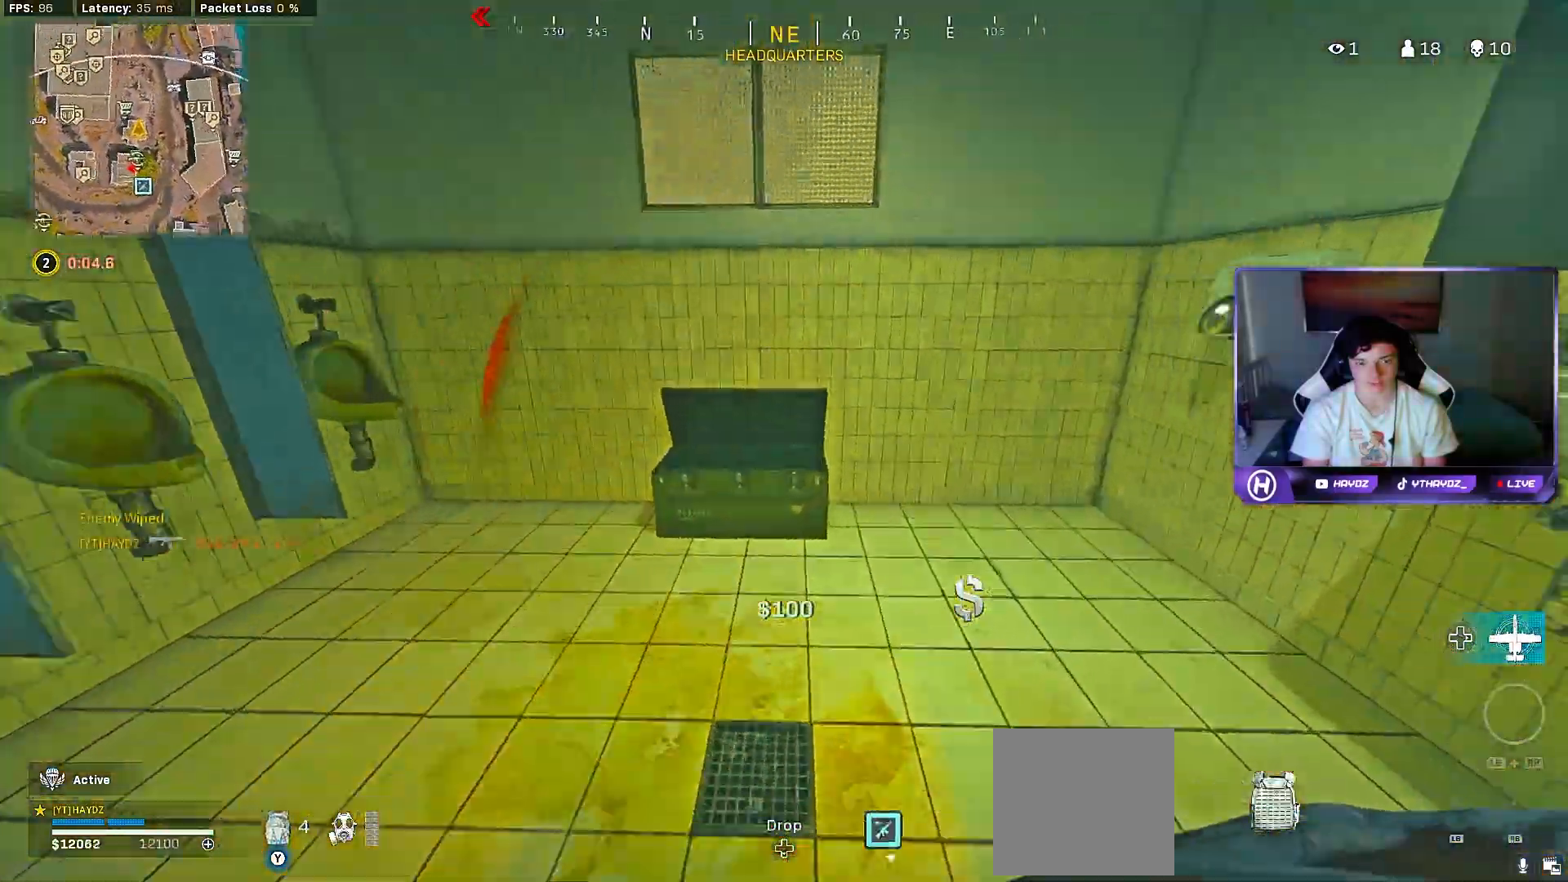
{"buttons": [], "left_stick": "up", "right_stick": "right", "events": [[67, "left_stick", "left"], [167, "left_stick", "center"], [250, "left_stick", "up-left"], [283, "right_stick", "center"], [367, "left_stick", "up"], [467, "right_stick", "right"]]}
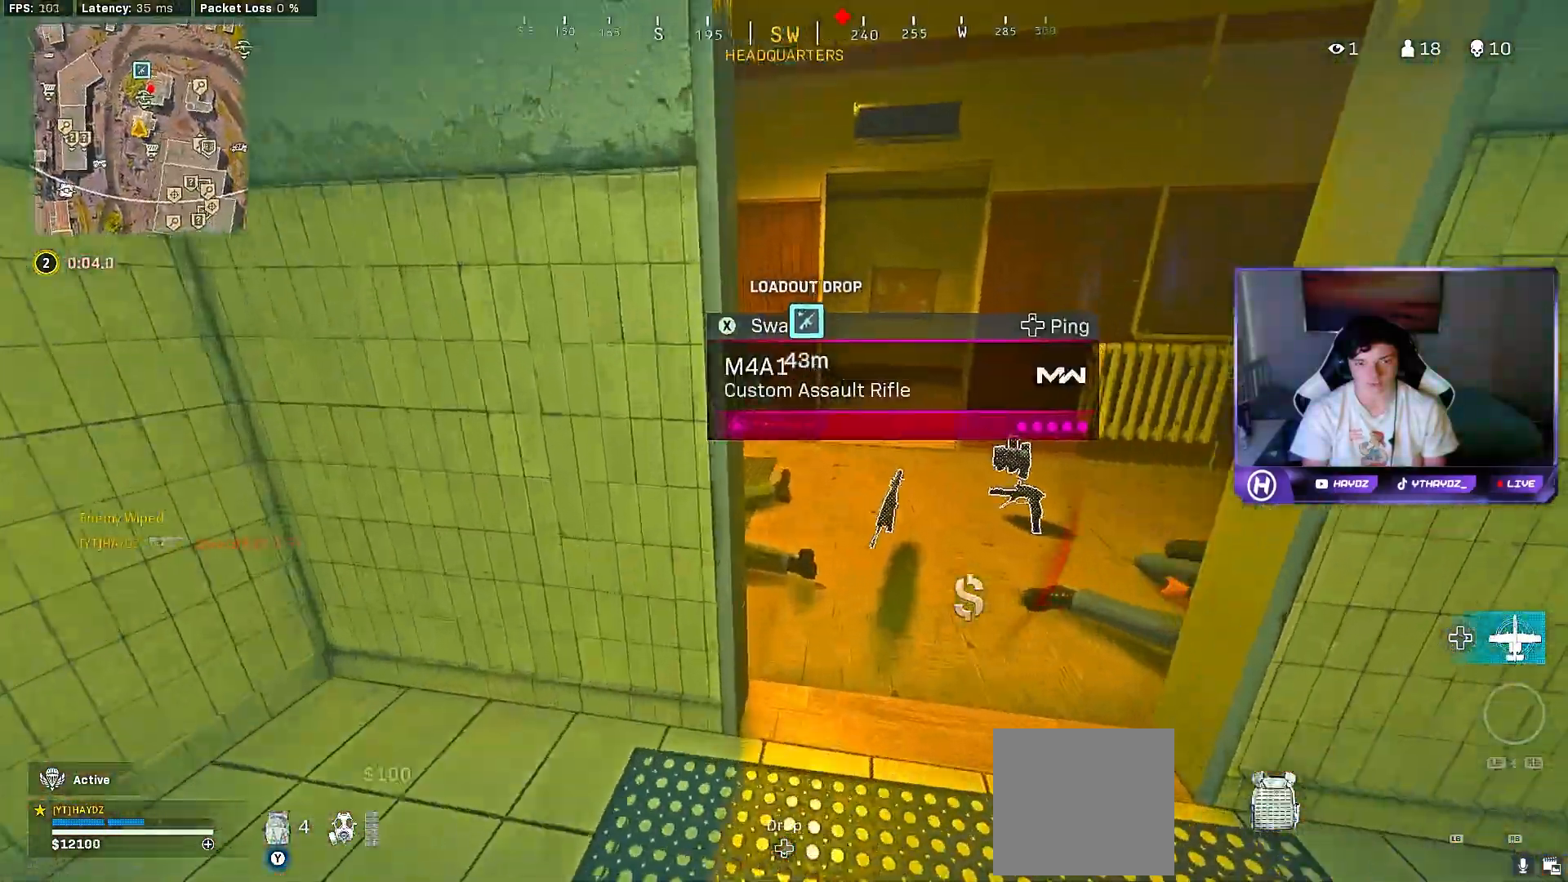
{"buttons": ["L3", "R3"], "left_stick": "up", "right_stick": "center", "events": [[17, "L3", "down"], [83, "L3", "up"], [233, "L3", "down"], [283, "L3", "up"], [333, "right_stick", "center"], [433, "L3", "down"], [483, "R3", "down"]]}
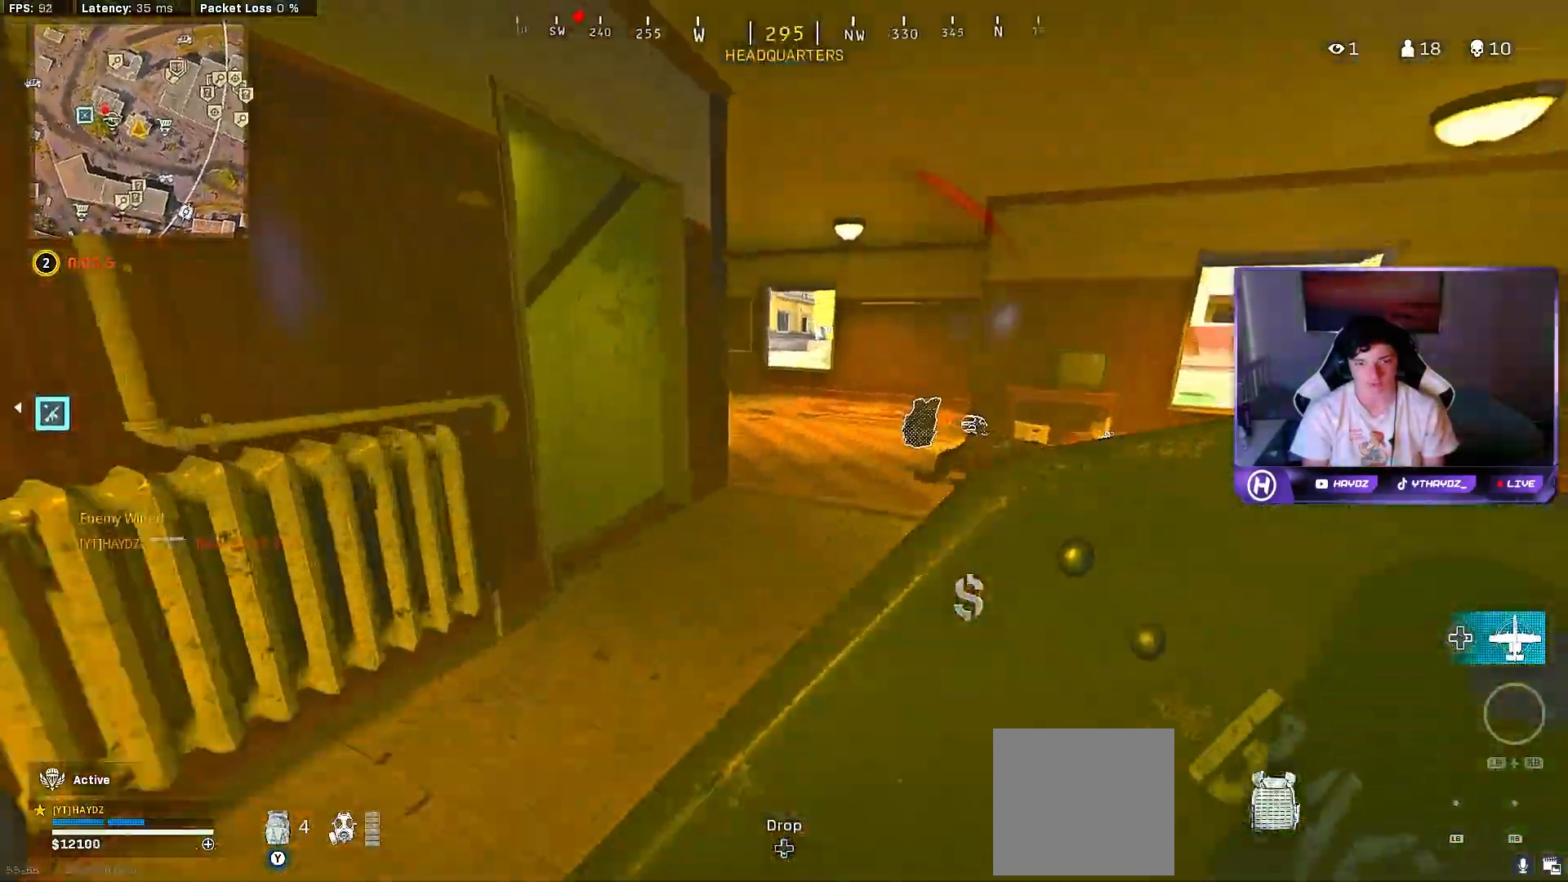
{"buttons": [], "left_stick": "up-right", "right_stick": "center", "events": [[17, "L3", "up"], [17, "left_stick", "up-right"], [67, "R3", "up"], [183, "R3", "down"], [183, "right_stick", "right"], [250, "R3", "up"], [317, "R3", "down"], [317, "right_stick", "down-right"], [400, "R3", "up"], [417, "right_stick", "center"]]}